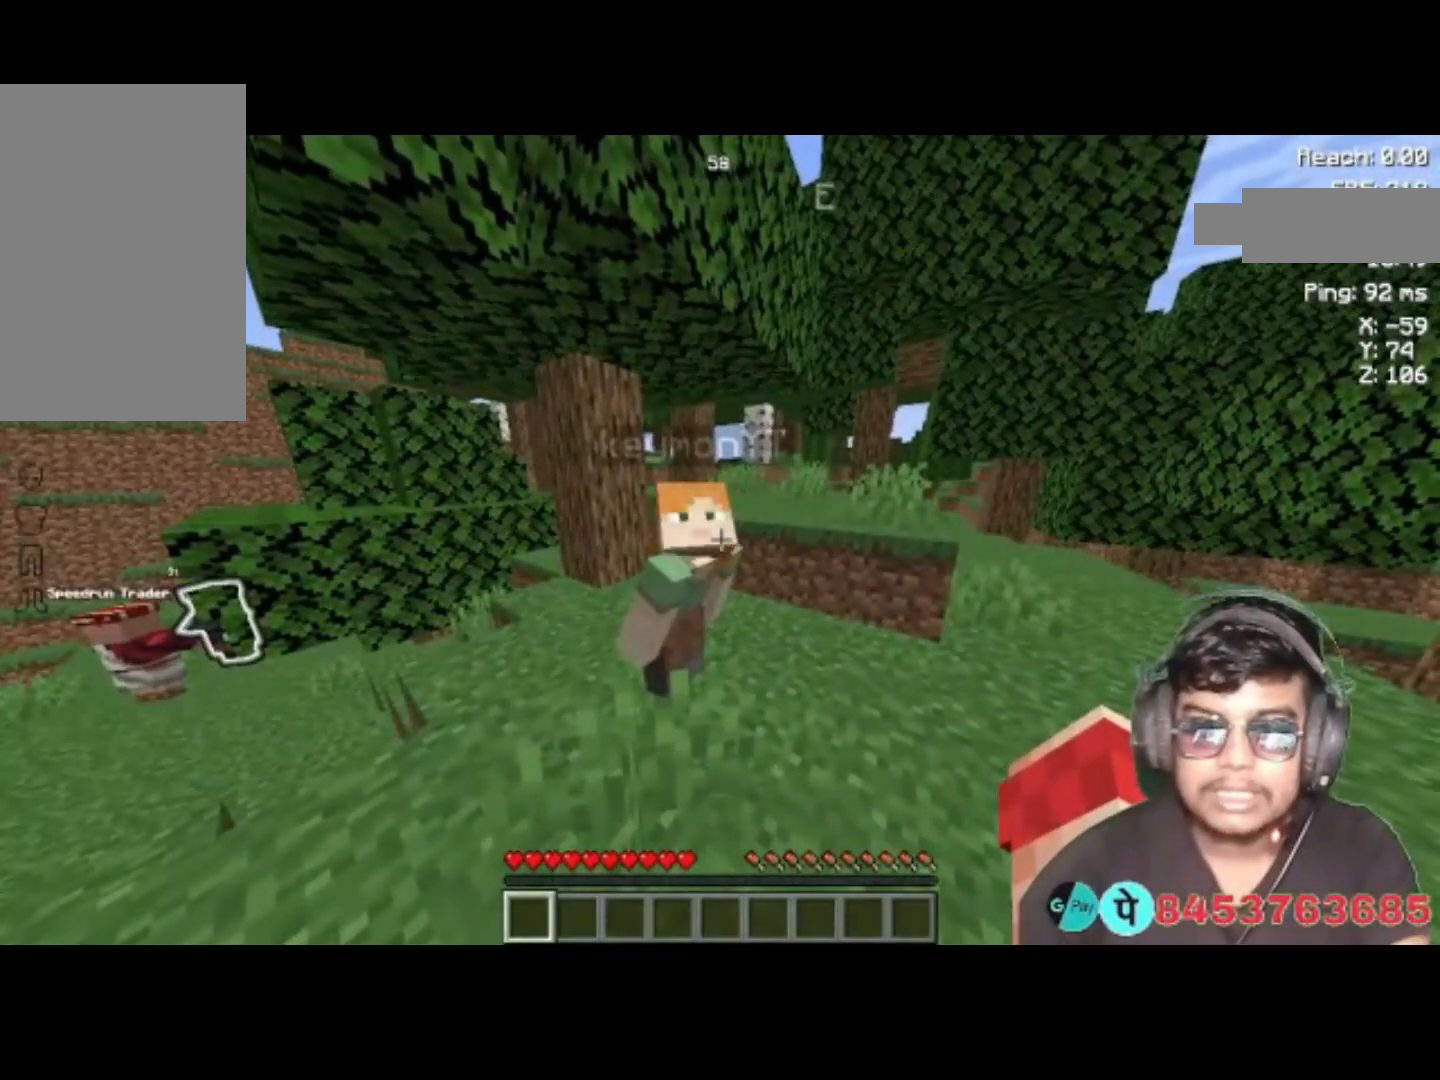
Gameplay with keyboard; each line is a JSON object with the keys held at the frame after it. "events" lists presses ("down") and releases ("up") of "a", "d", "s", "space" and "w" between this image and that frame as [ms after this image, input, new state], when the widget could be followed in between. No other keys are recorded. Mouse input is not recorded.
{"keys": [], "events": [[100, "a", "down"], [200, "a", "up"]]}
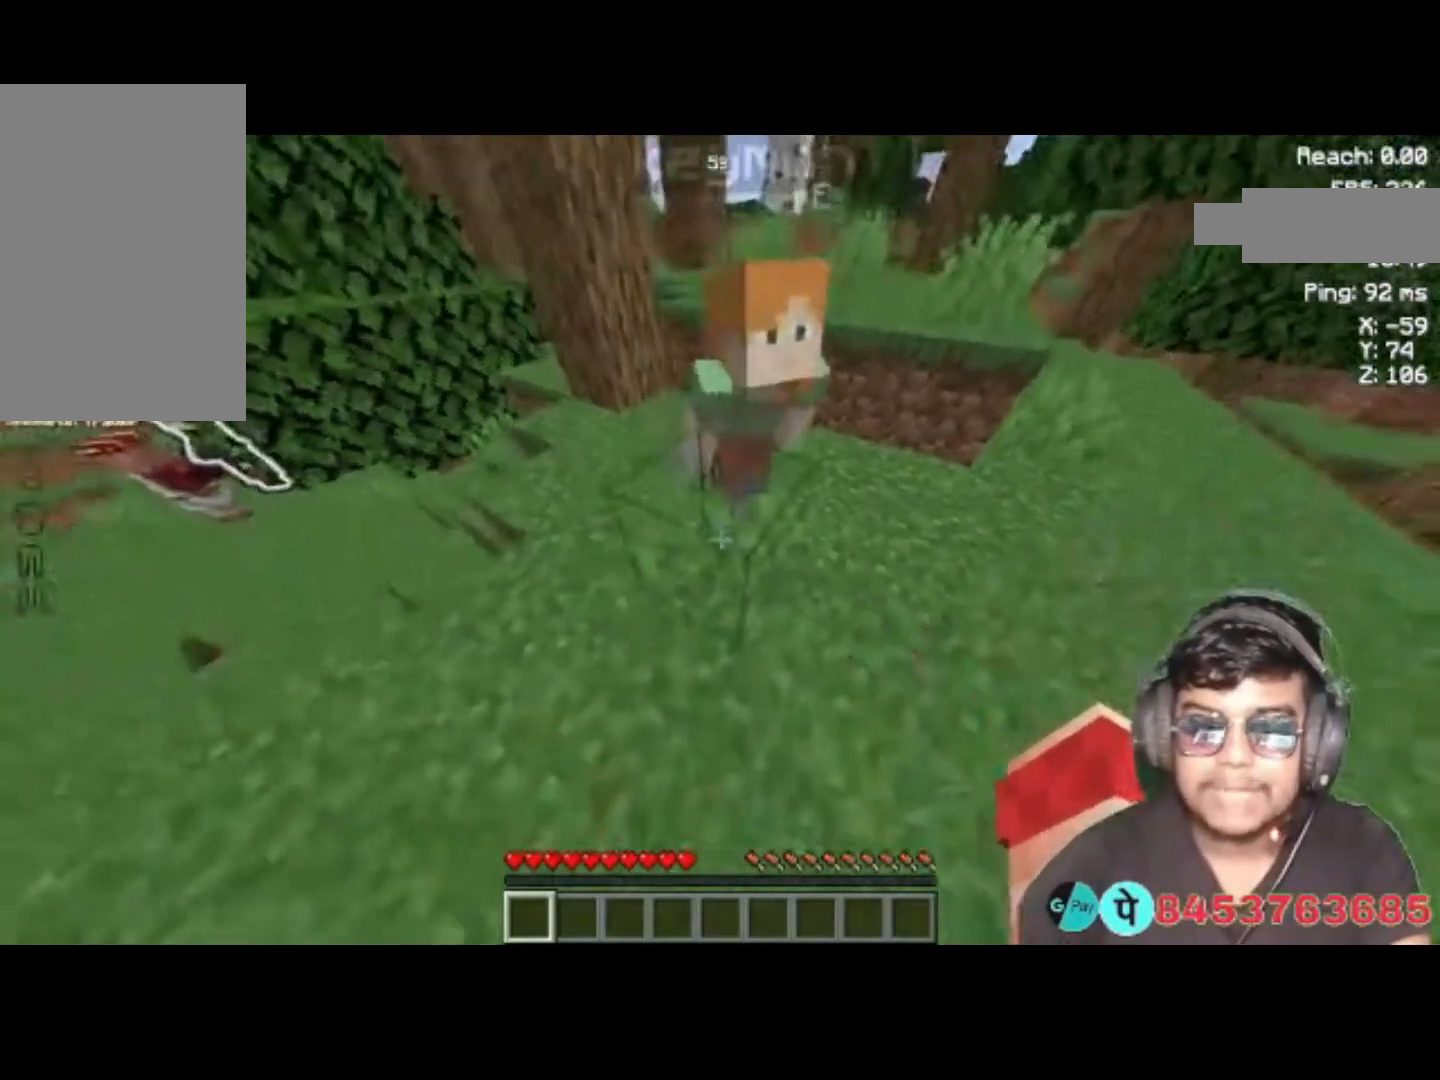
{"keys": [], "events": []}
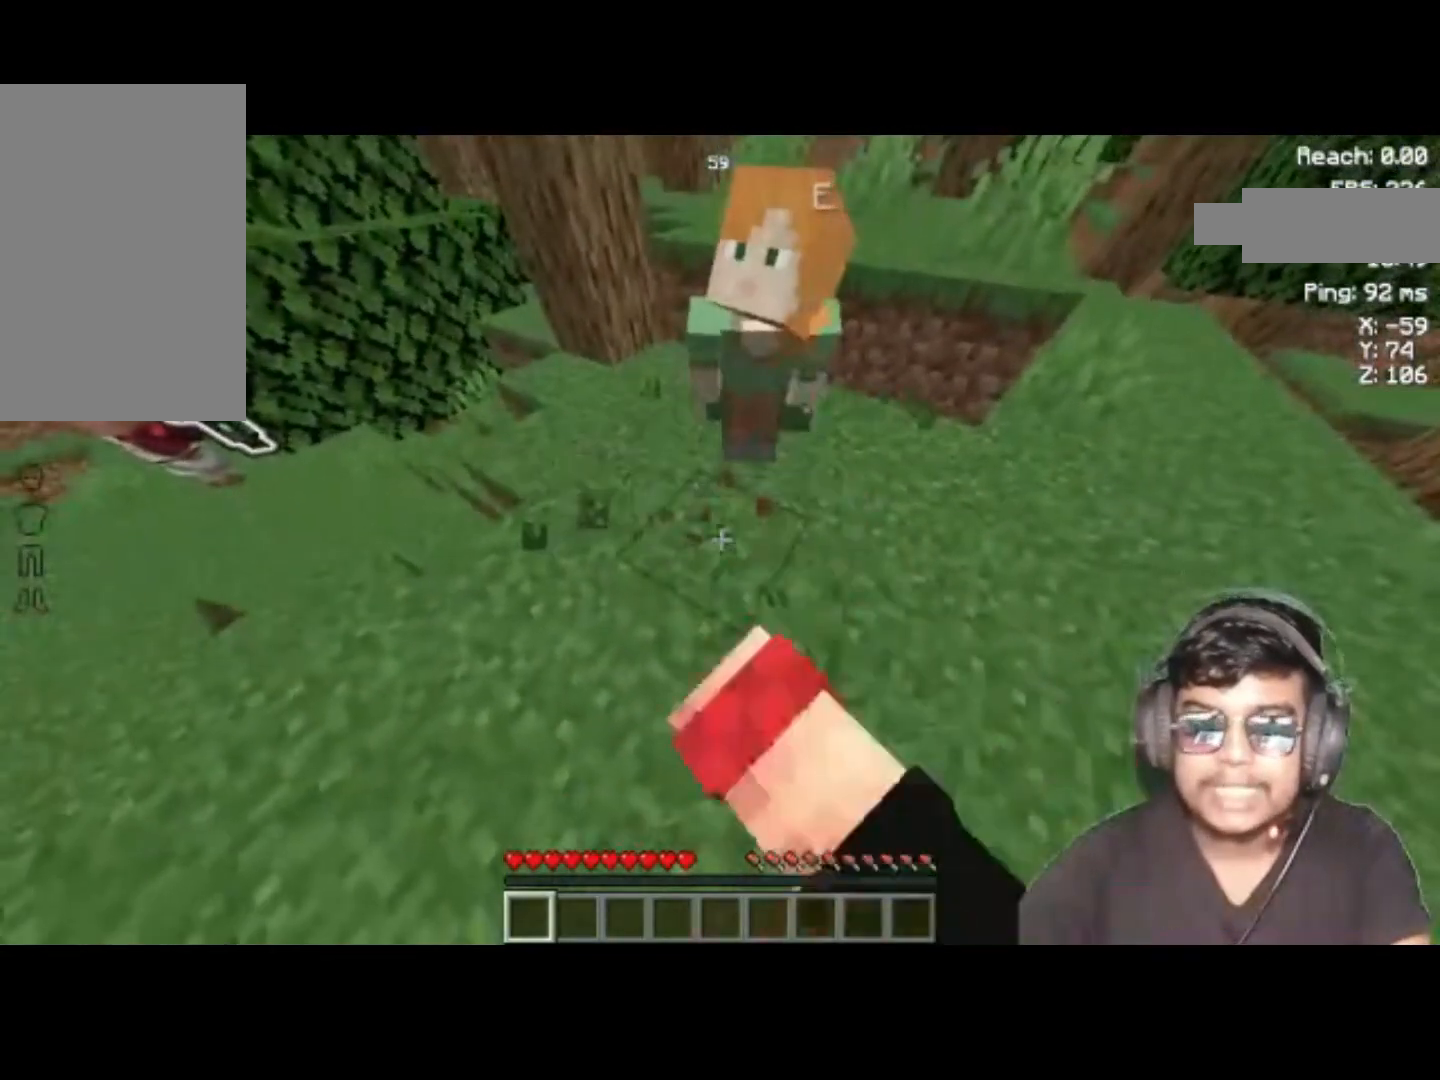
{"keys": [], "events": []}
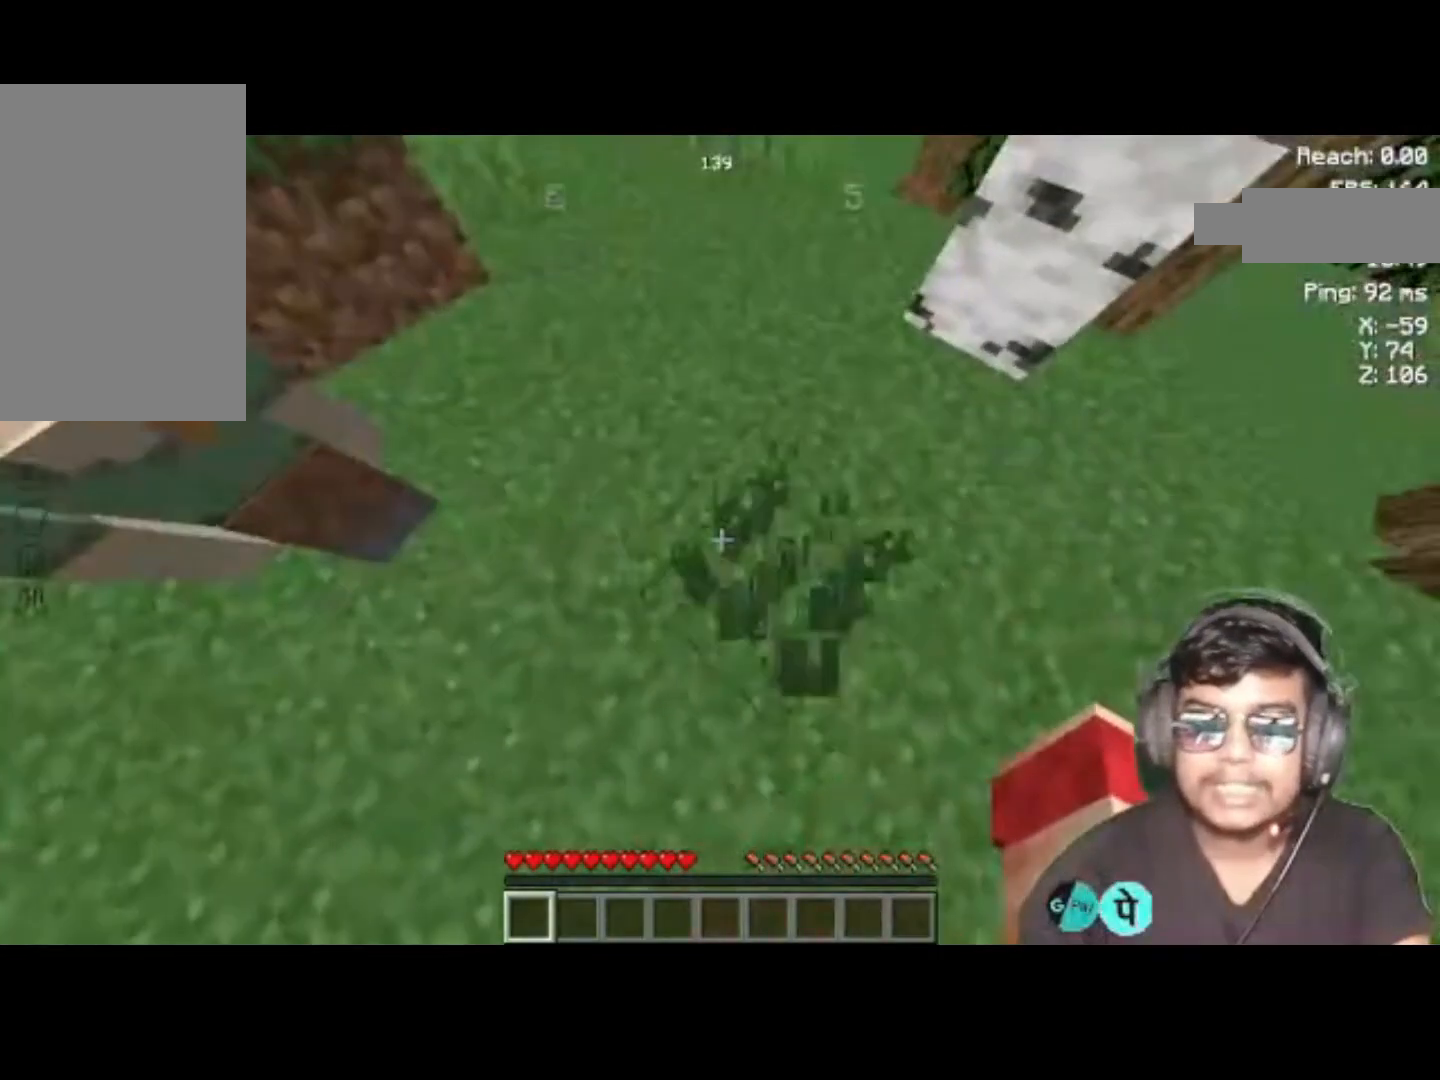
{"keys": [], "events": []}
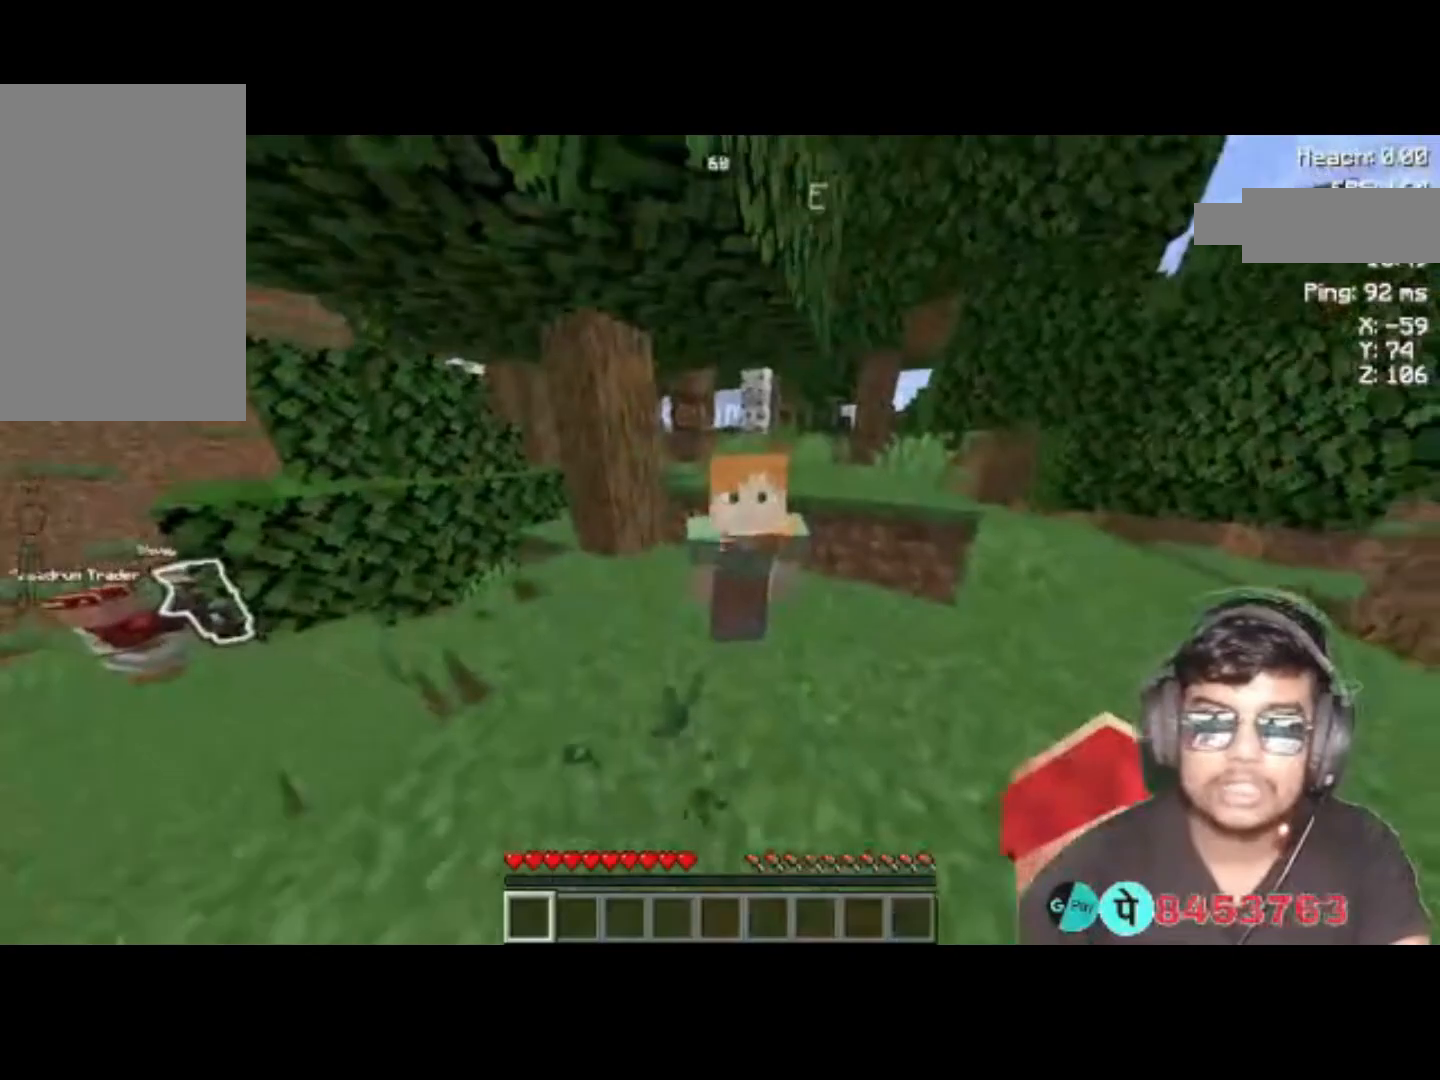
{"keys": [], "events": []}
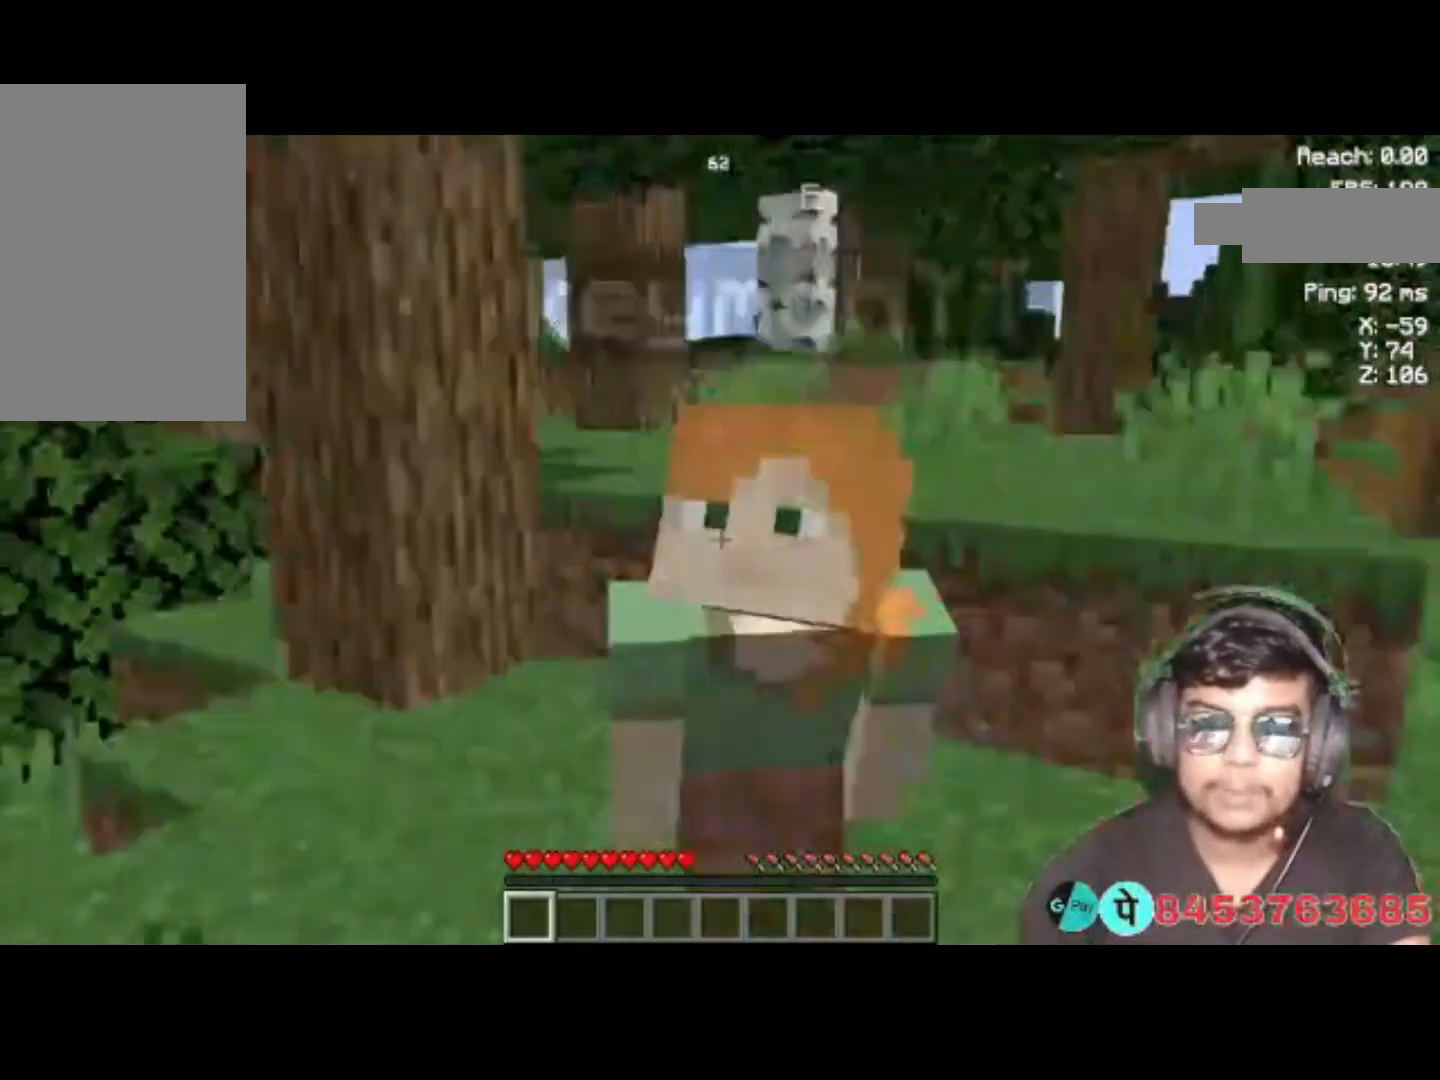
{"keys": [], "events": []}
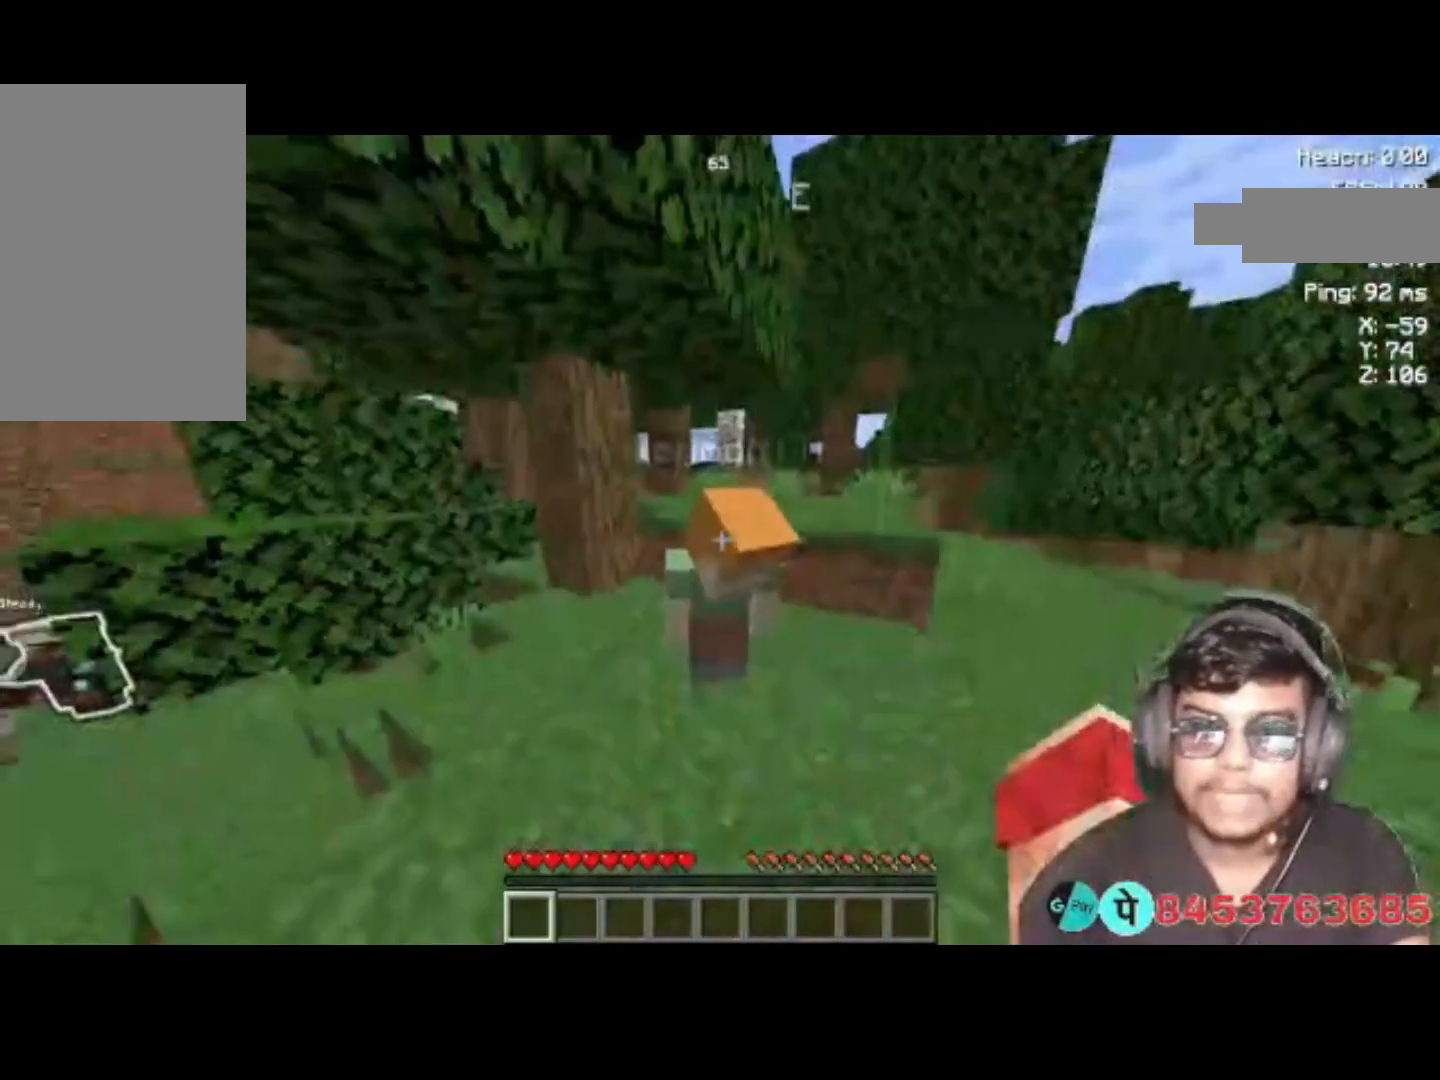
{"keys": [], "events": []}
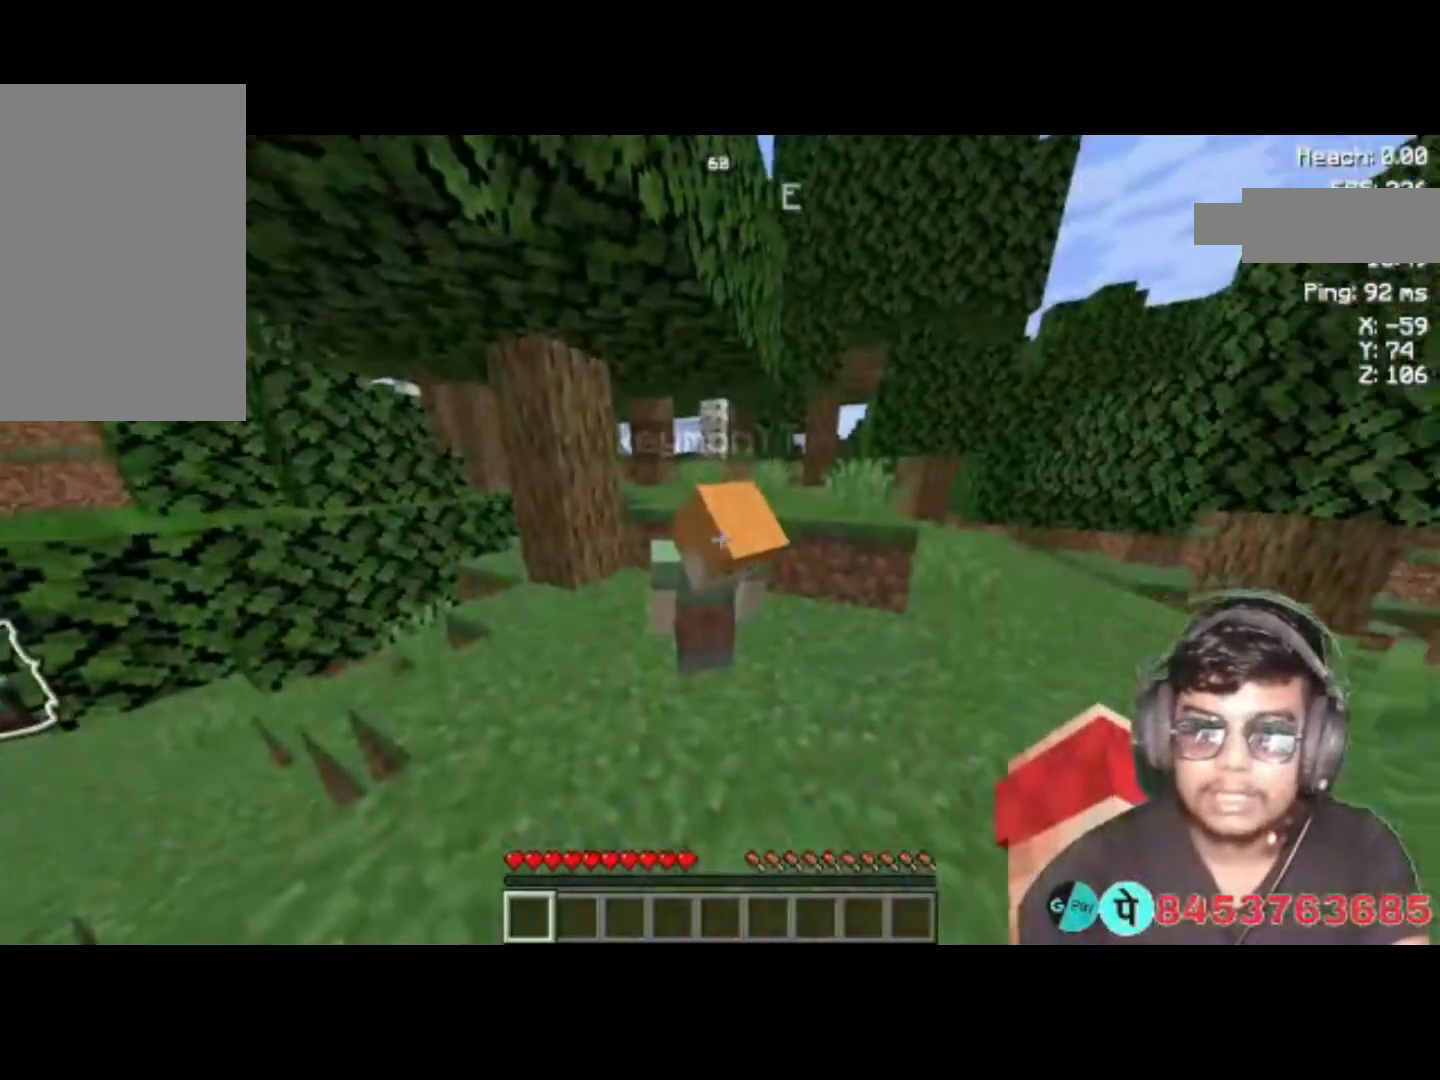
{"keys": [], "events": []}
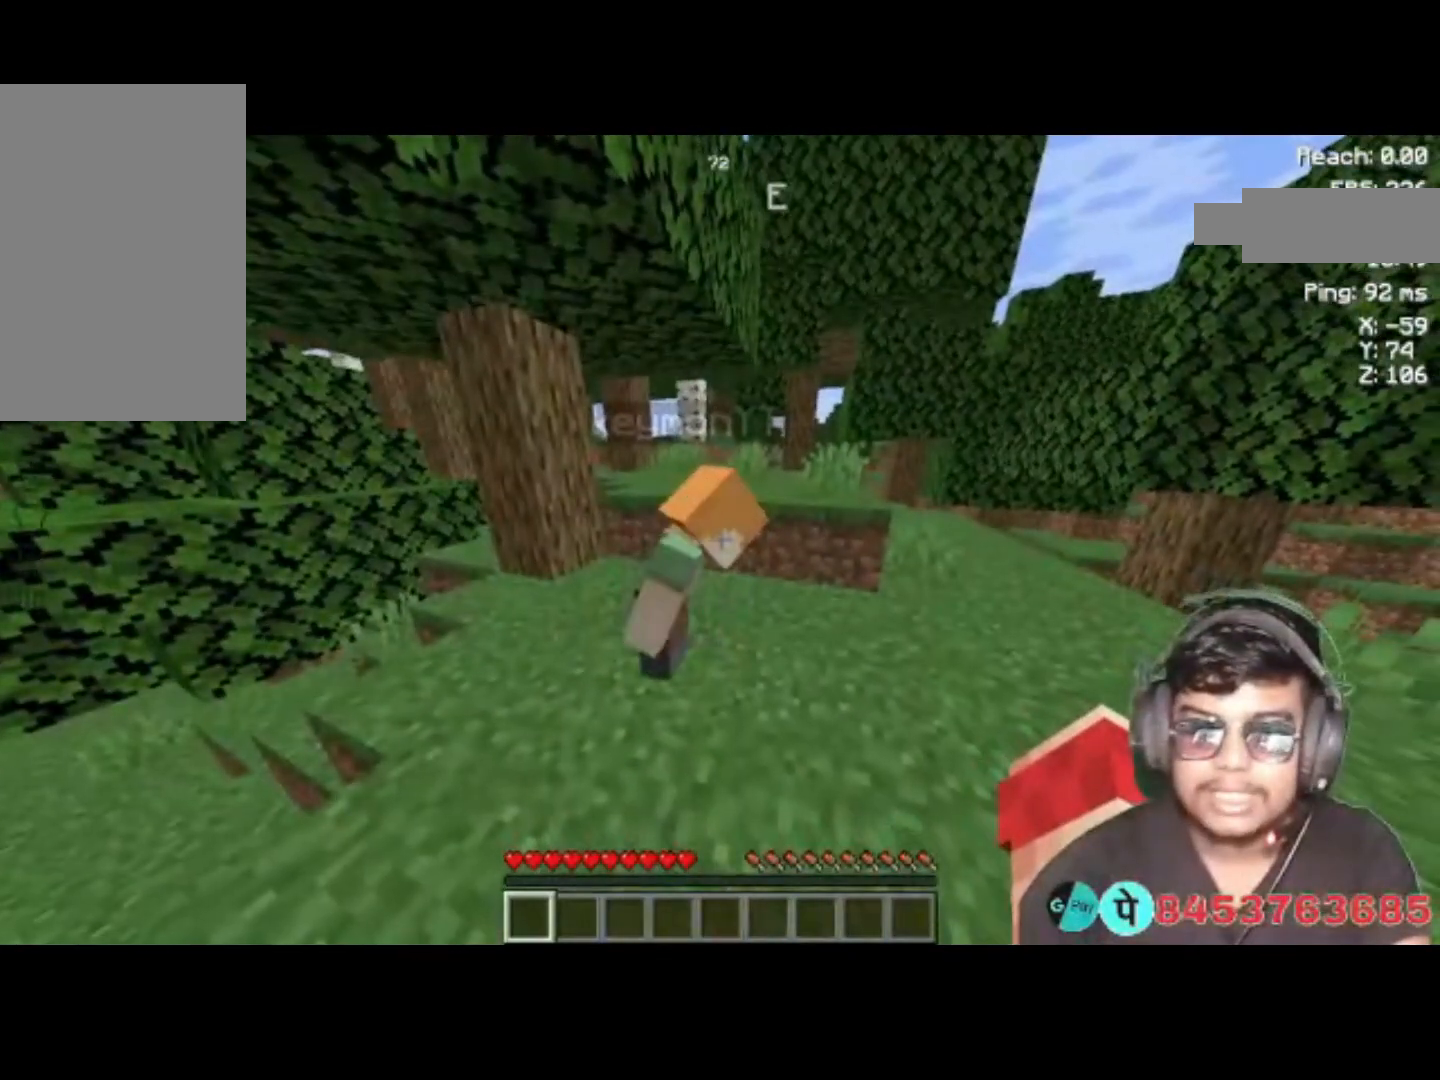
{"keys": [], "events": []}
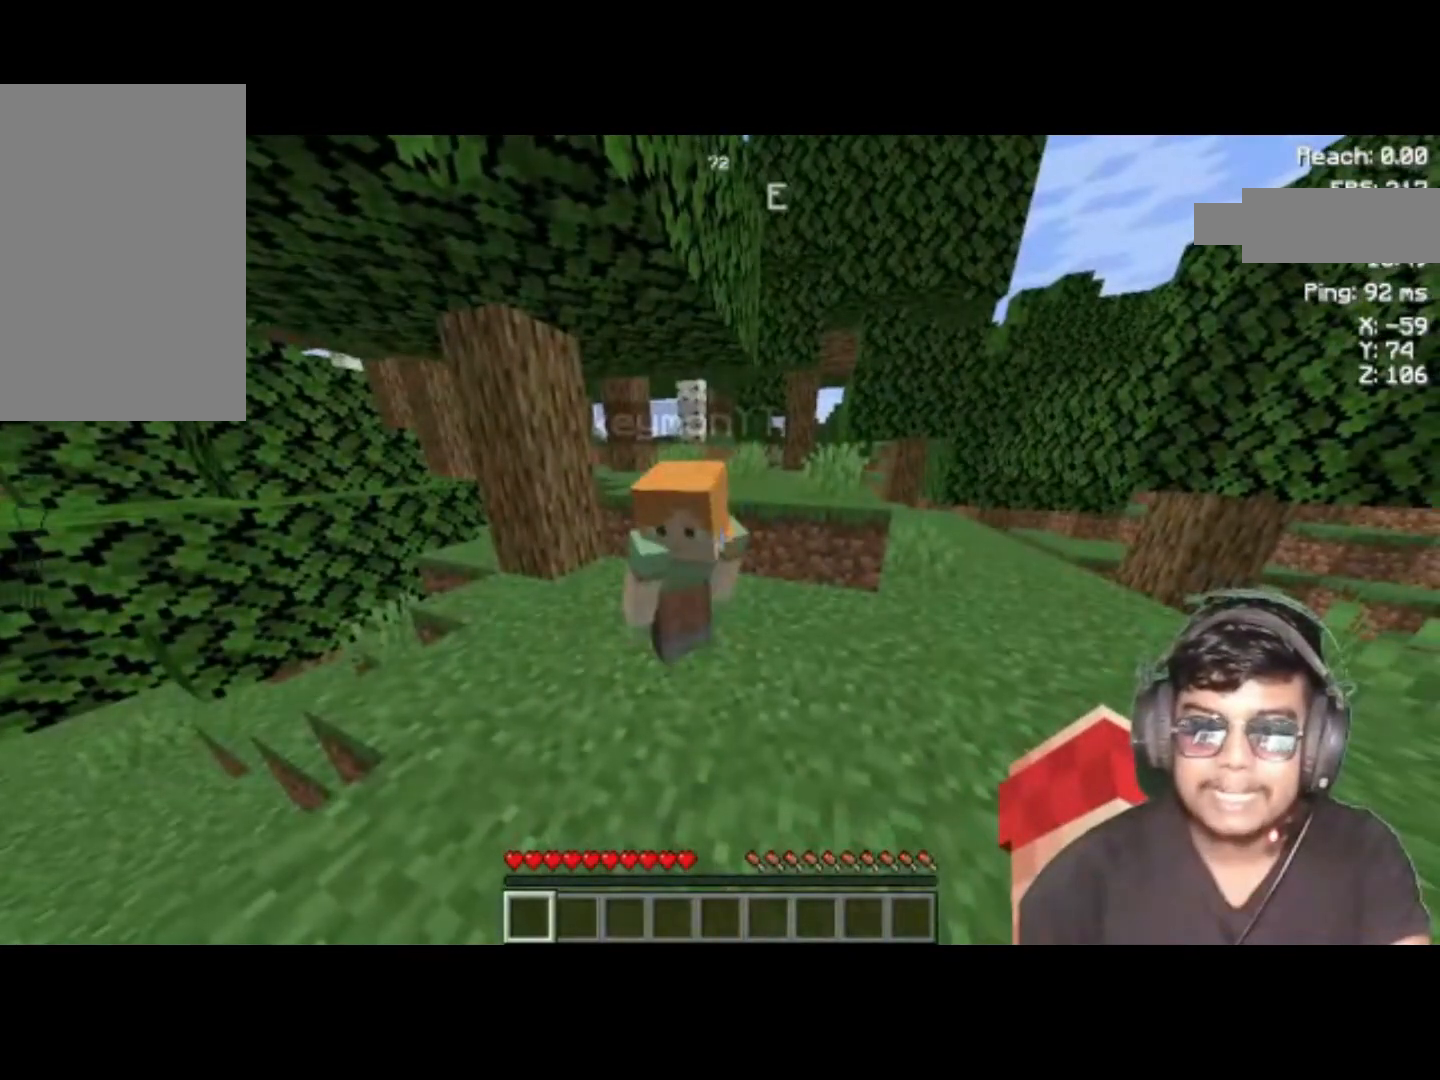
{"keys": [], "events": [[33, "d", "down"], [133, "d", "up"]]}
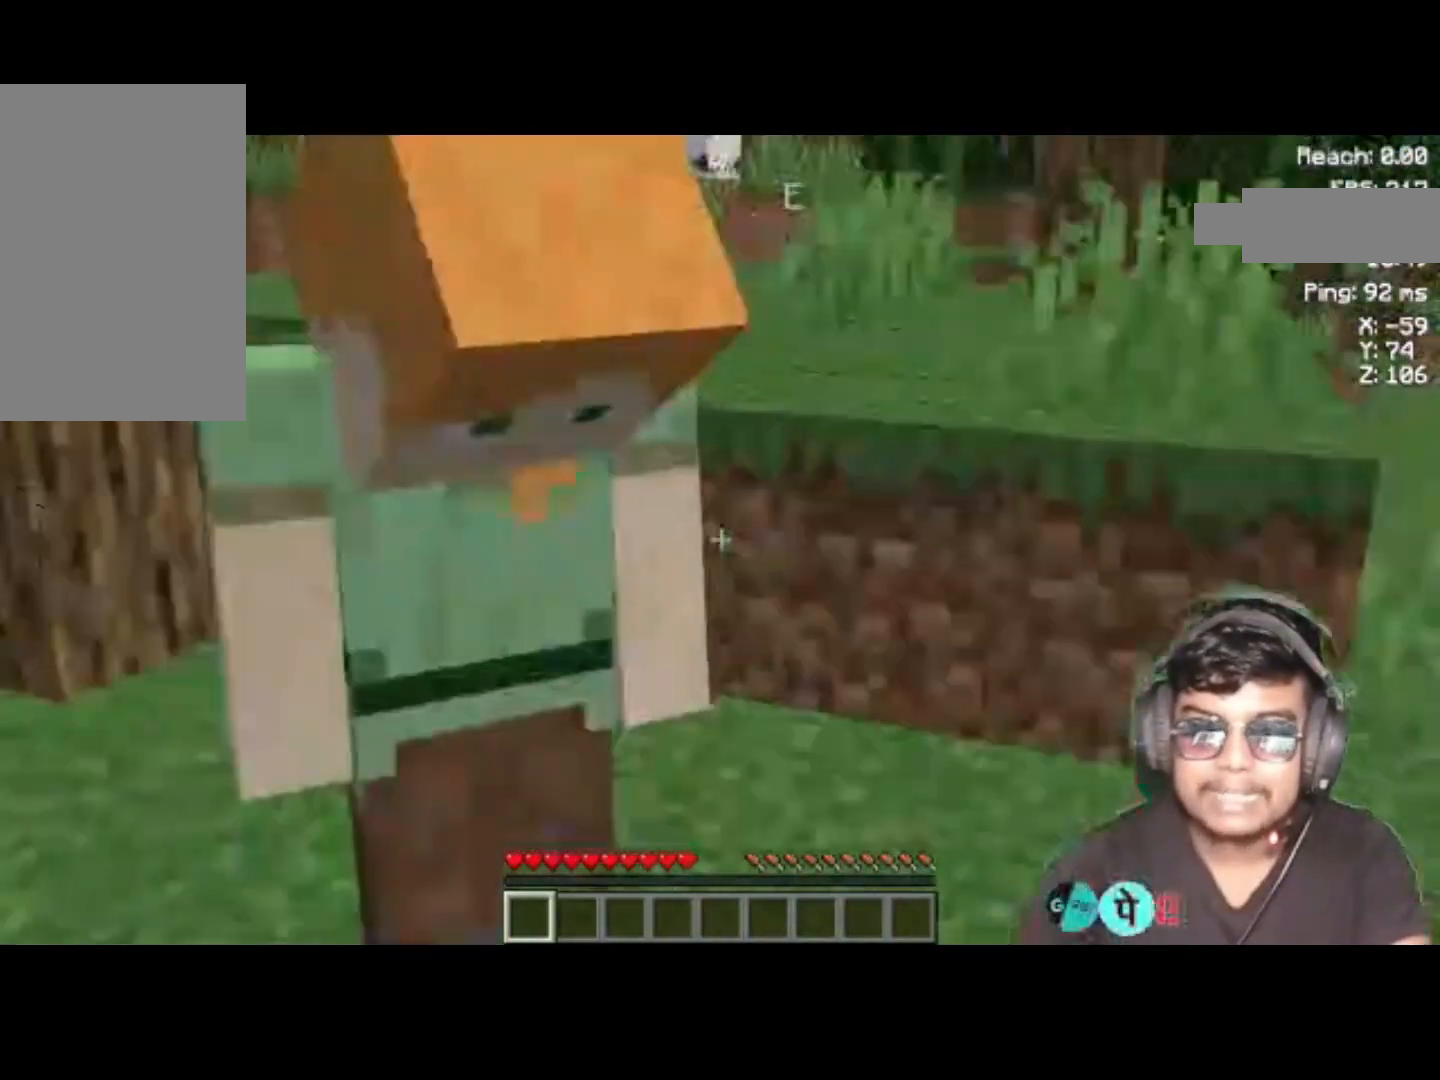
{"keys": [], "events": []}
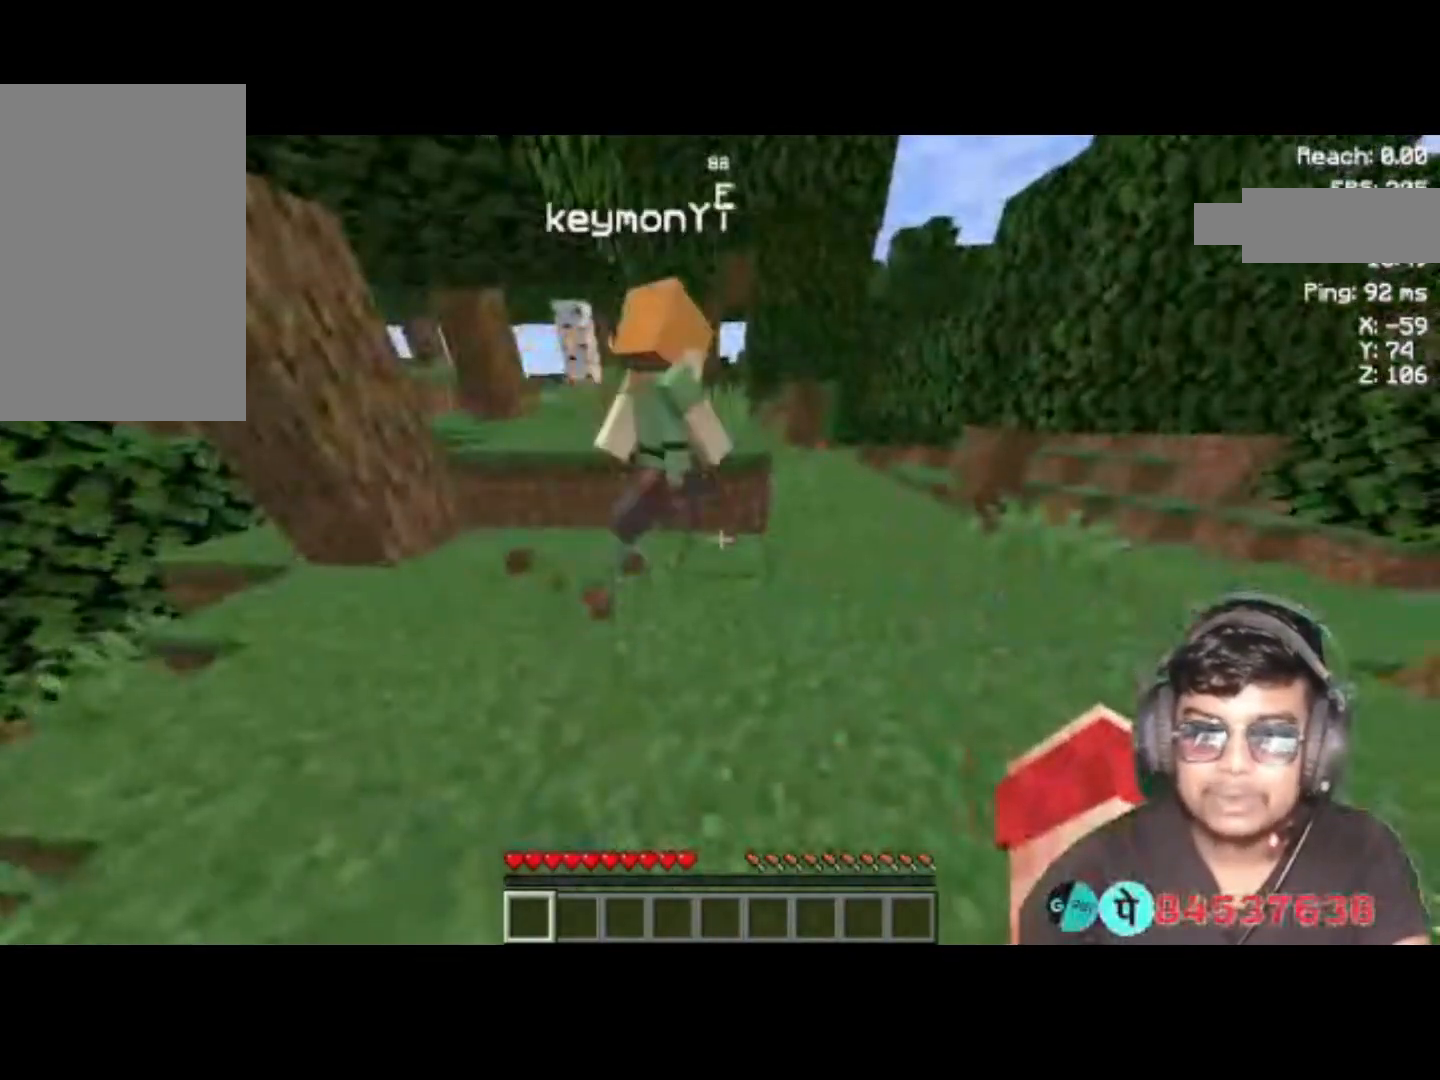
{"keys": [], "events": [[100, "w", "down"], [233, "w", "up"]]}
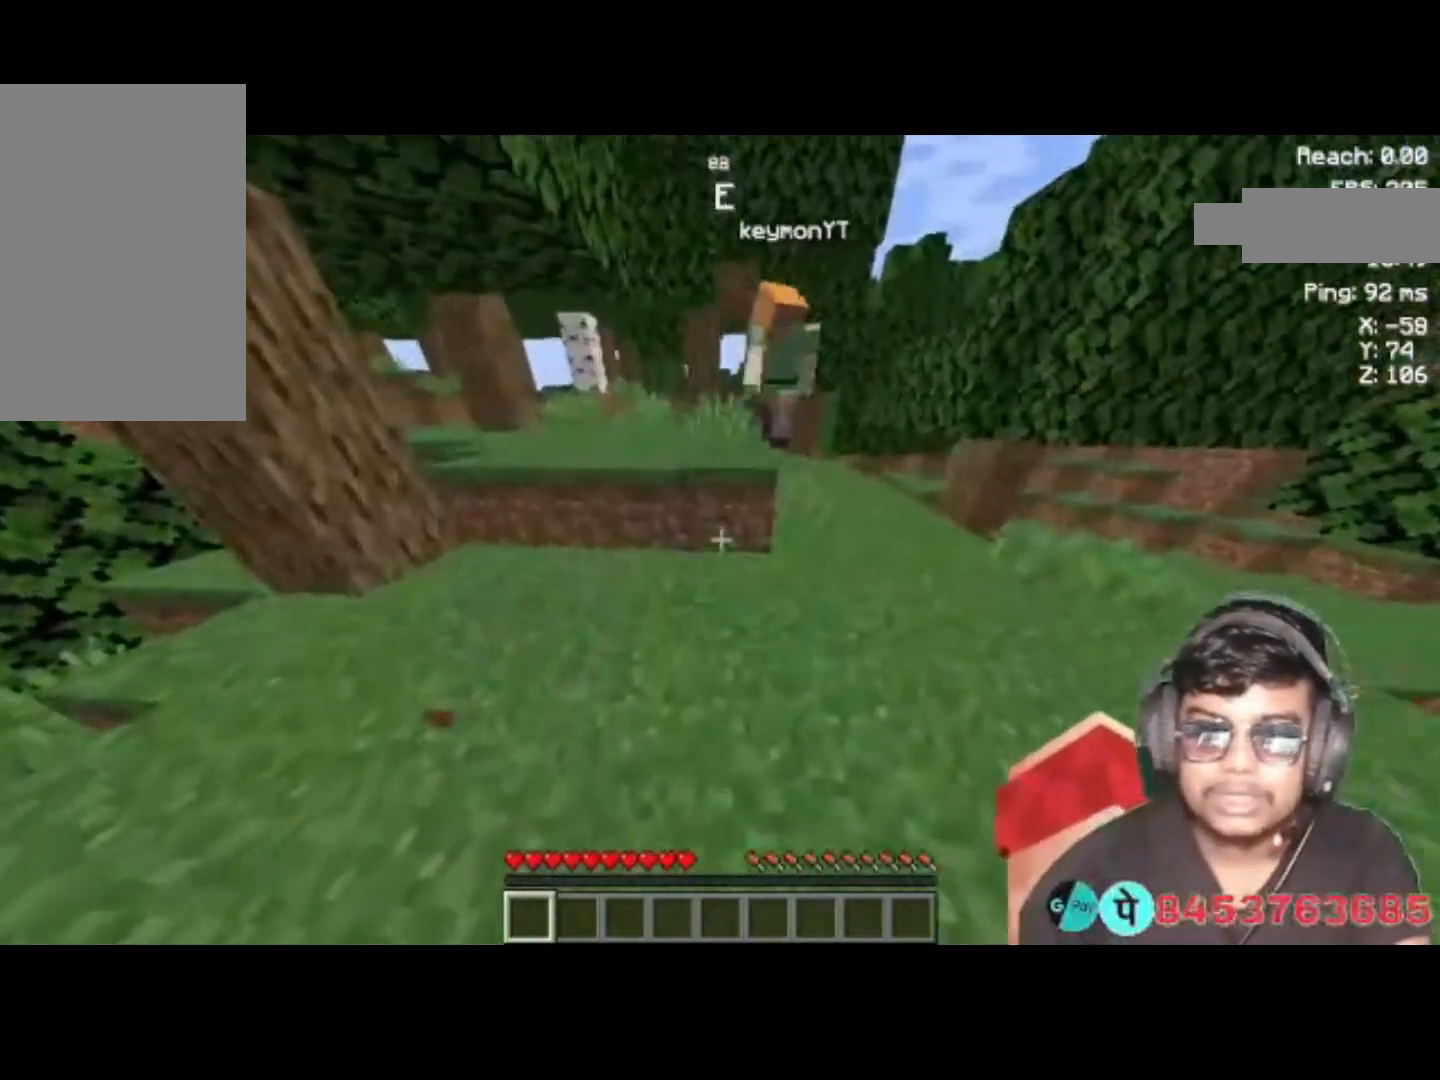
{"keys": ["w"], "events": [[133, "a", "down"], [233, "a", "up"], [500, "w", "down"]]}
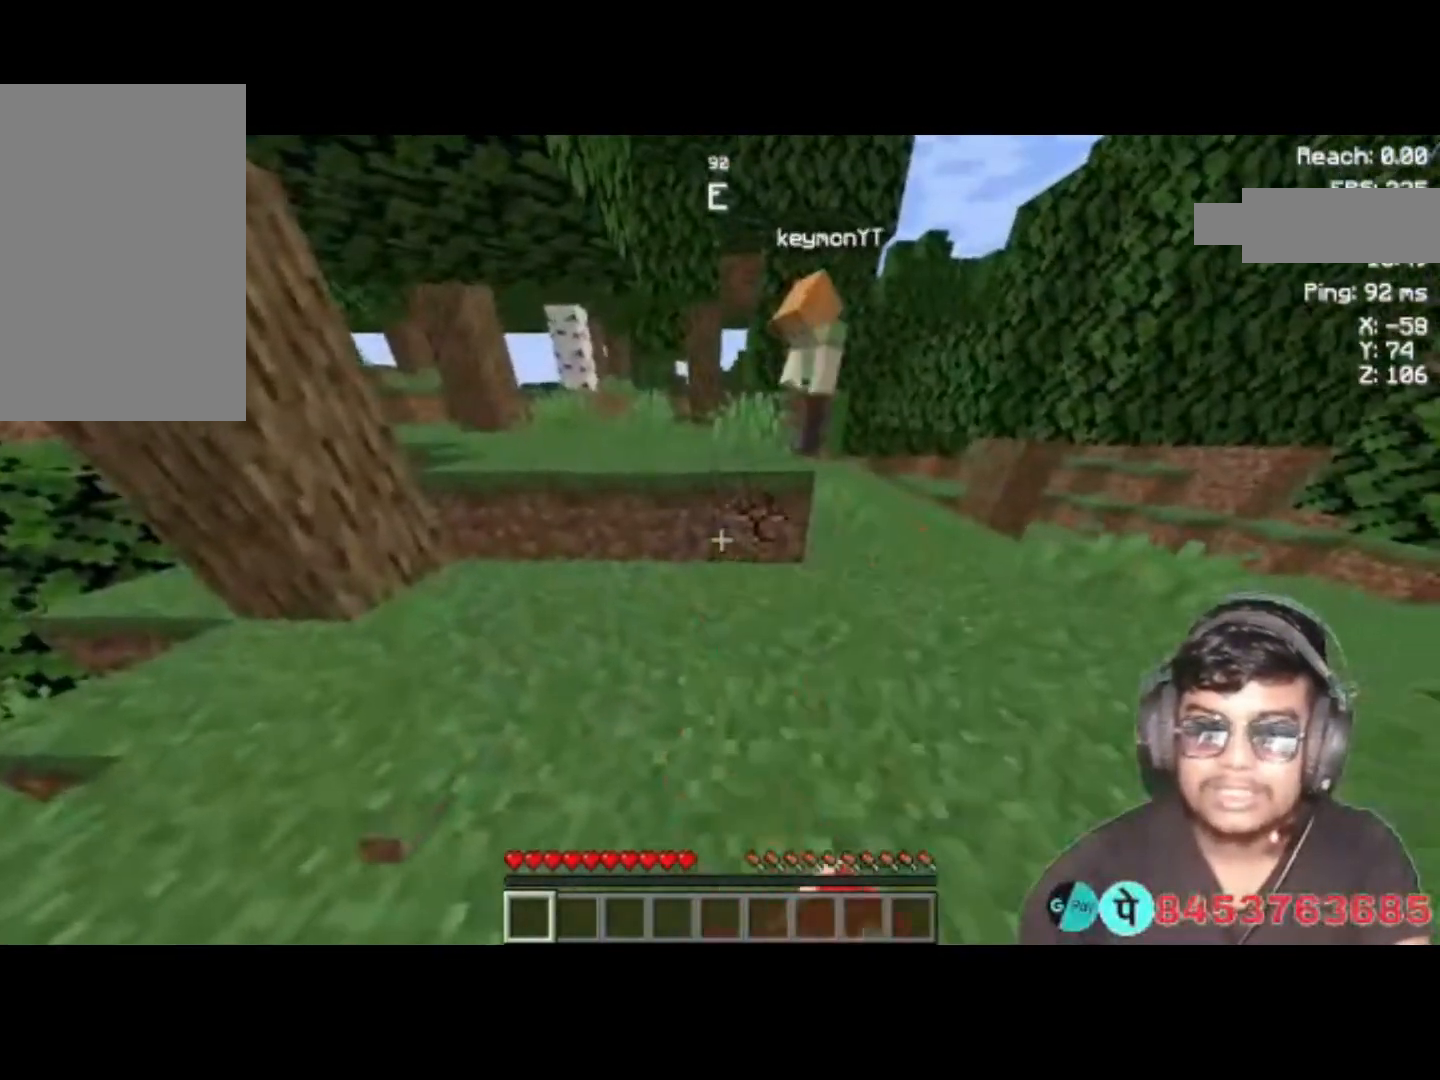
{"keys": [], "events": [[67, "w", "up"]]}
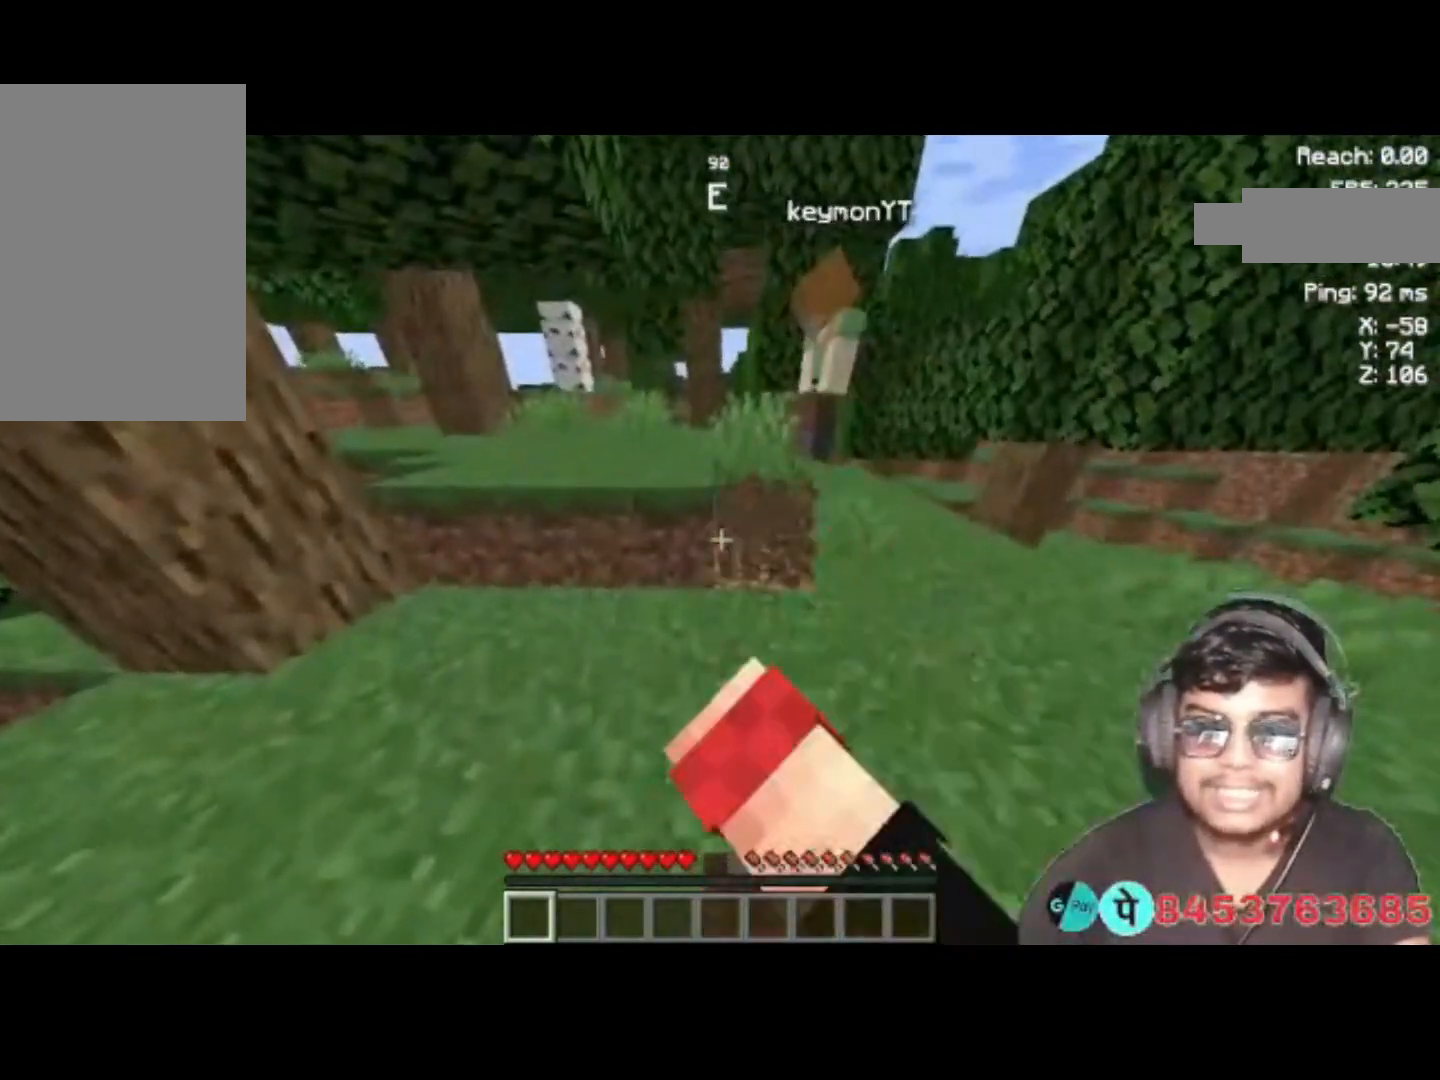
{"keys": [], "events": []}
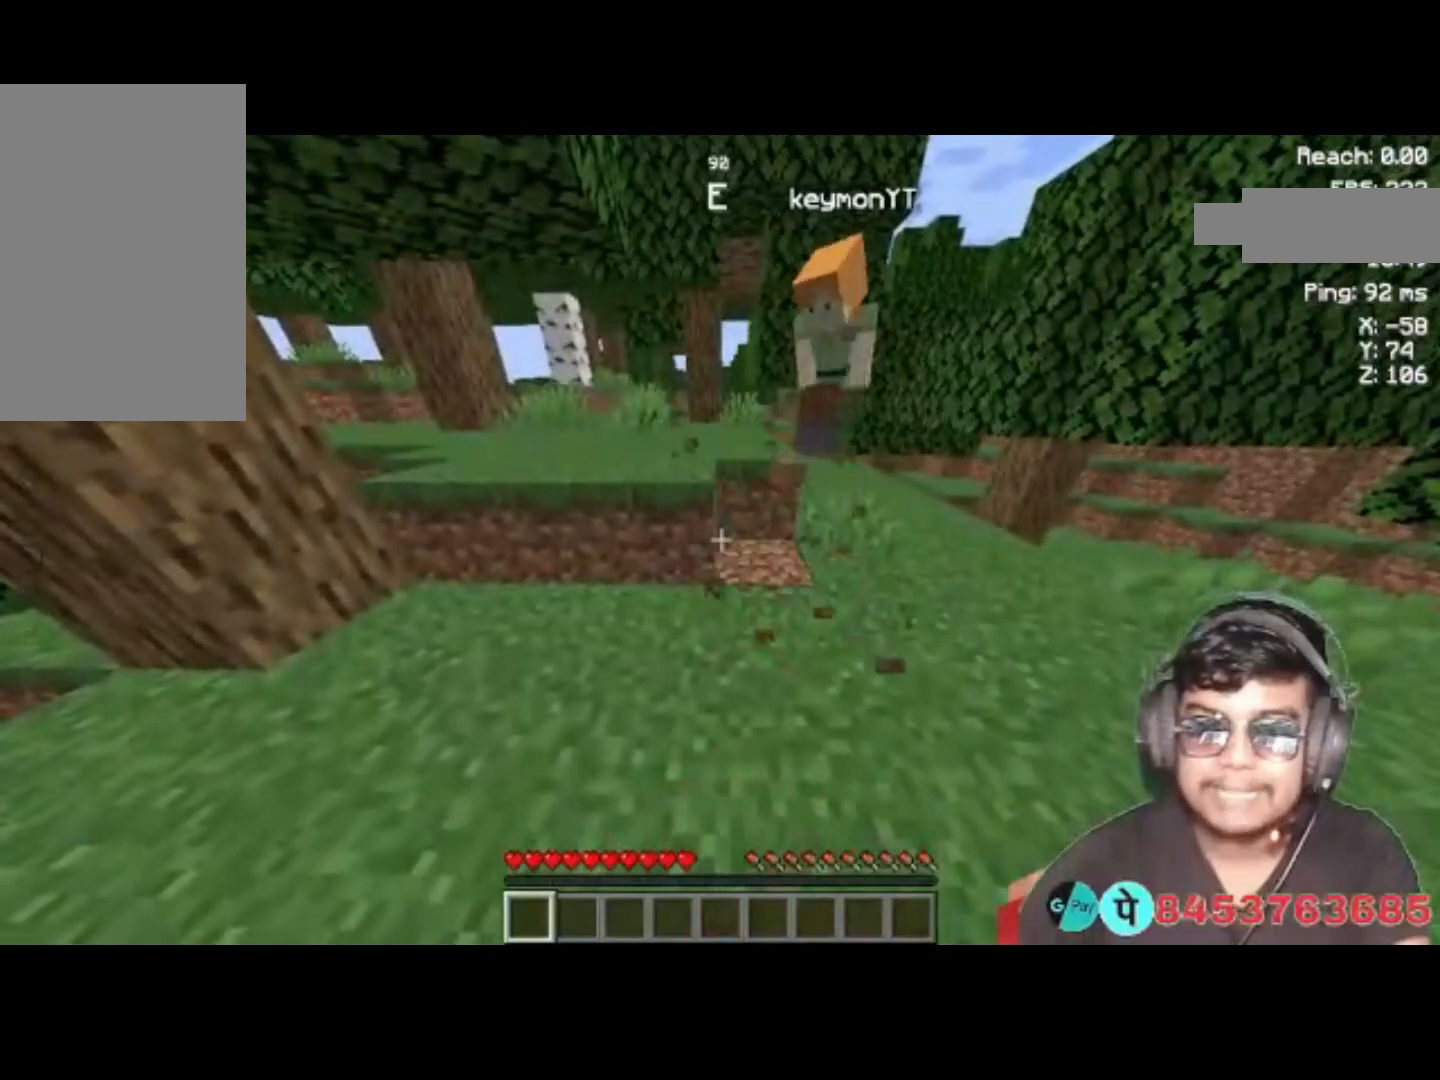
{"keys": [], "events": [[67, "w", "down"], [167, "w", "up"]]}
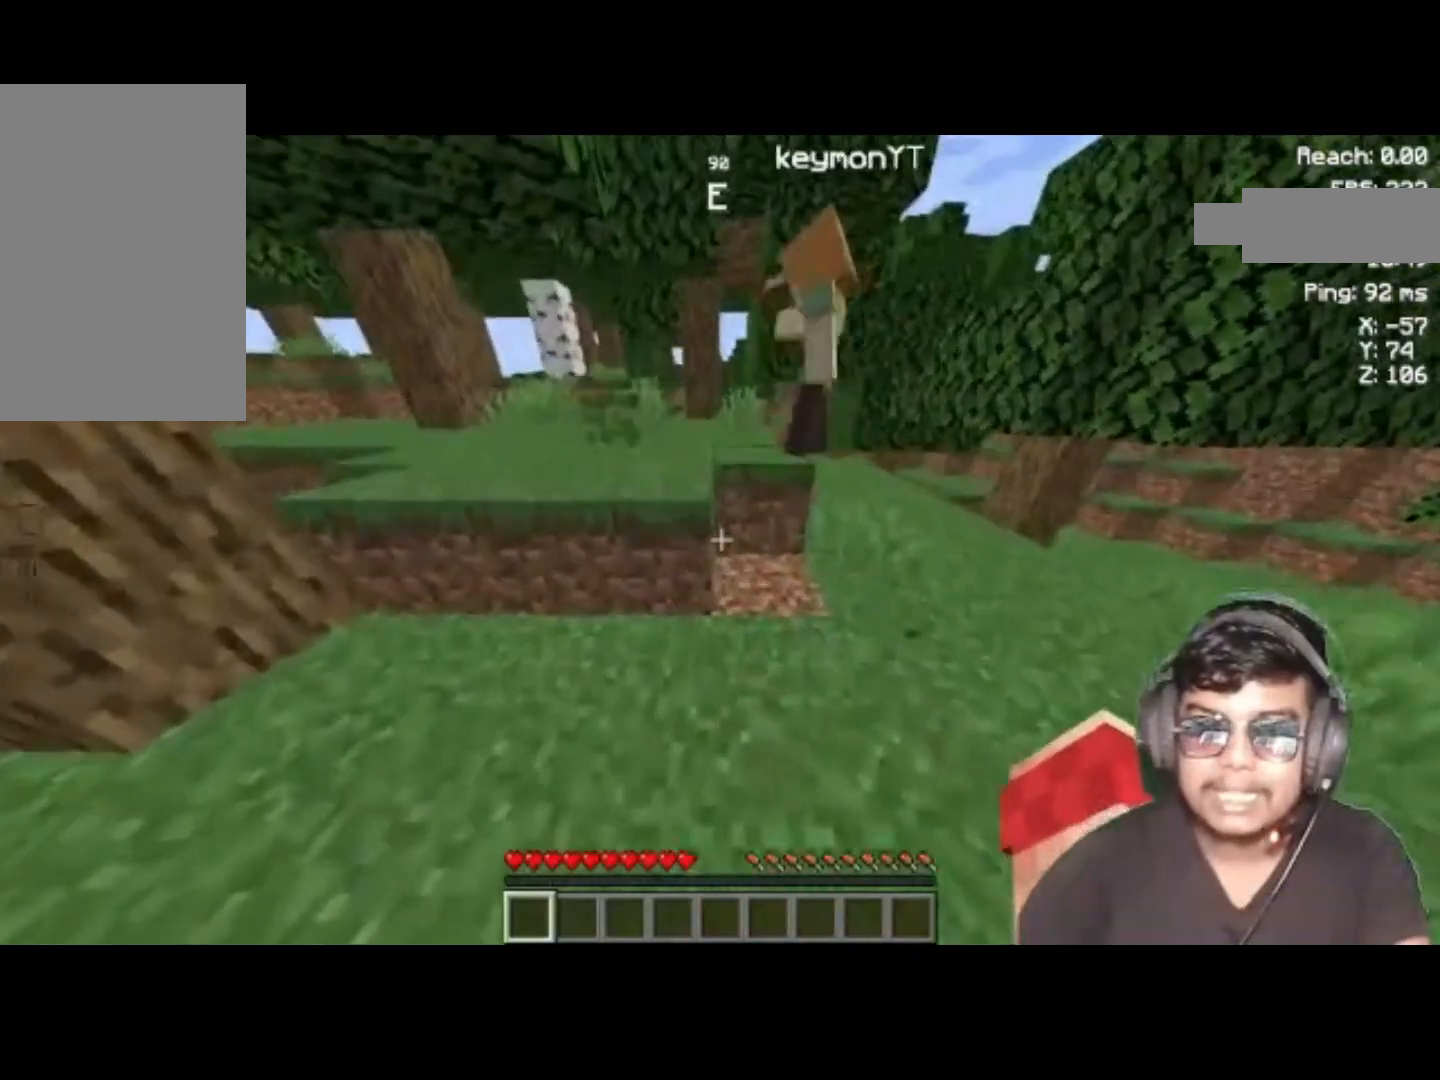
{"keys": [], "events": [[200, "d", "down"], [367, "d", "up"]]}
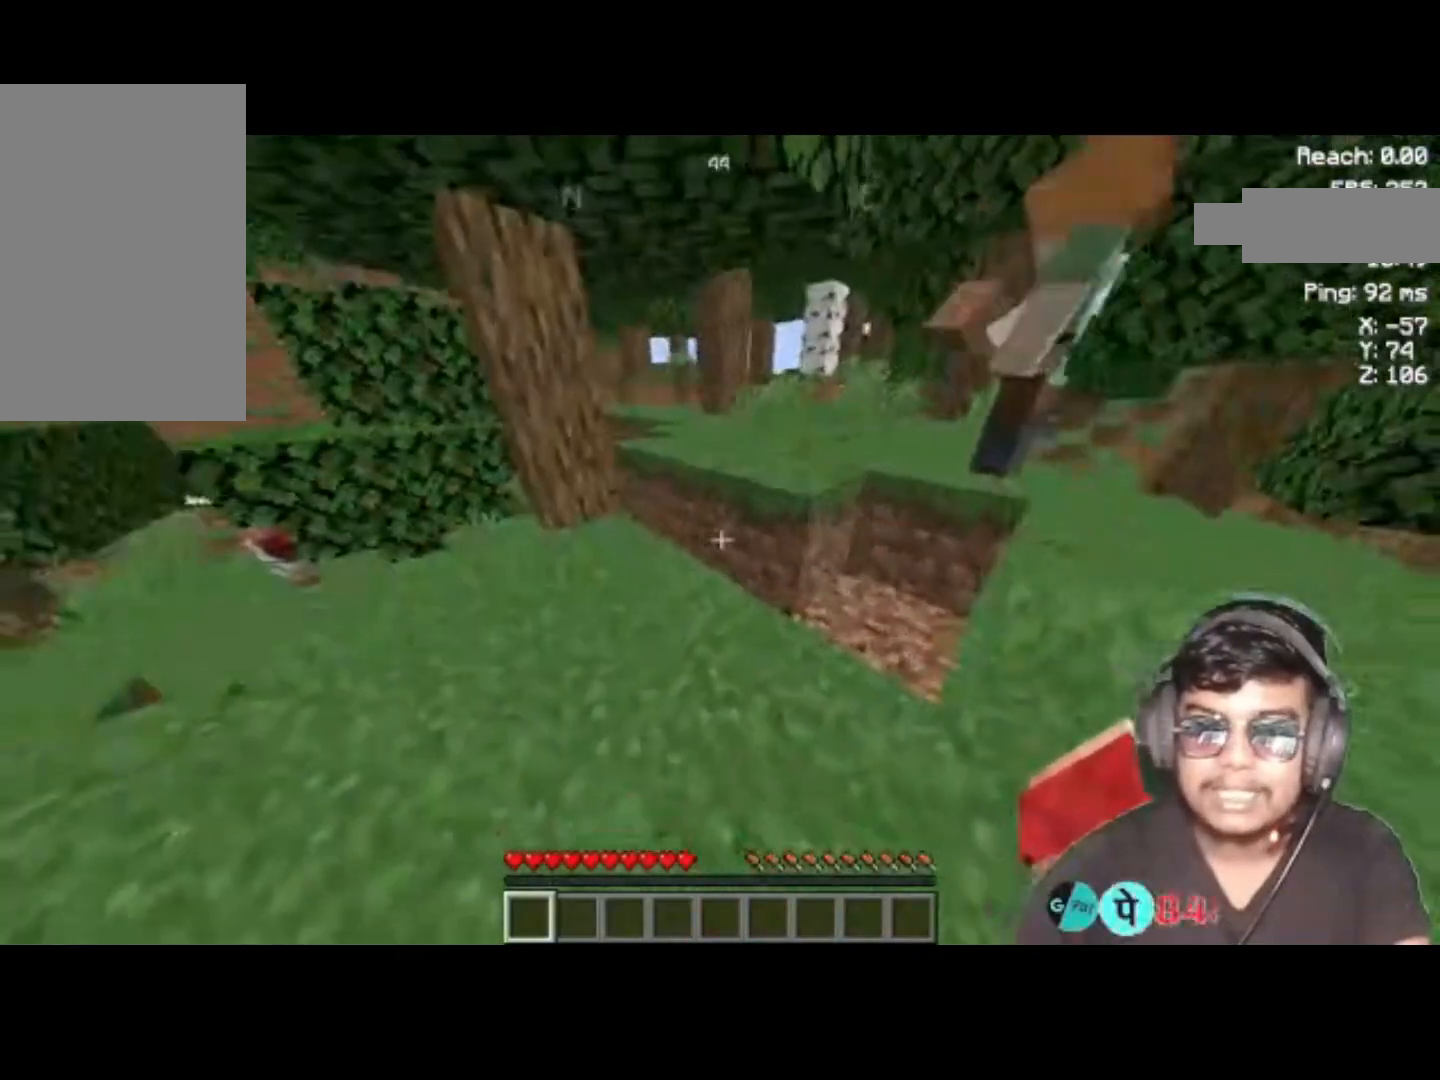
{"keys": [], "events": []}
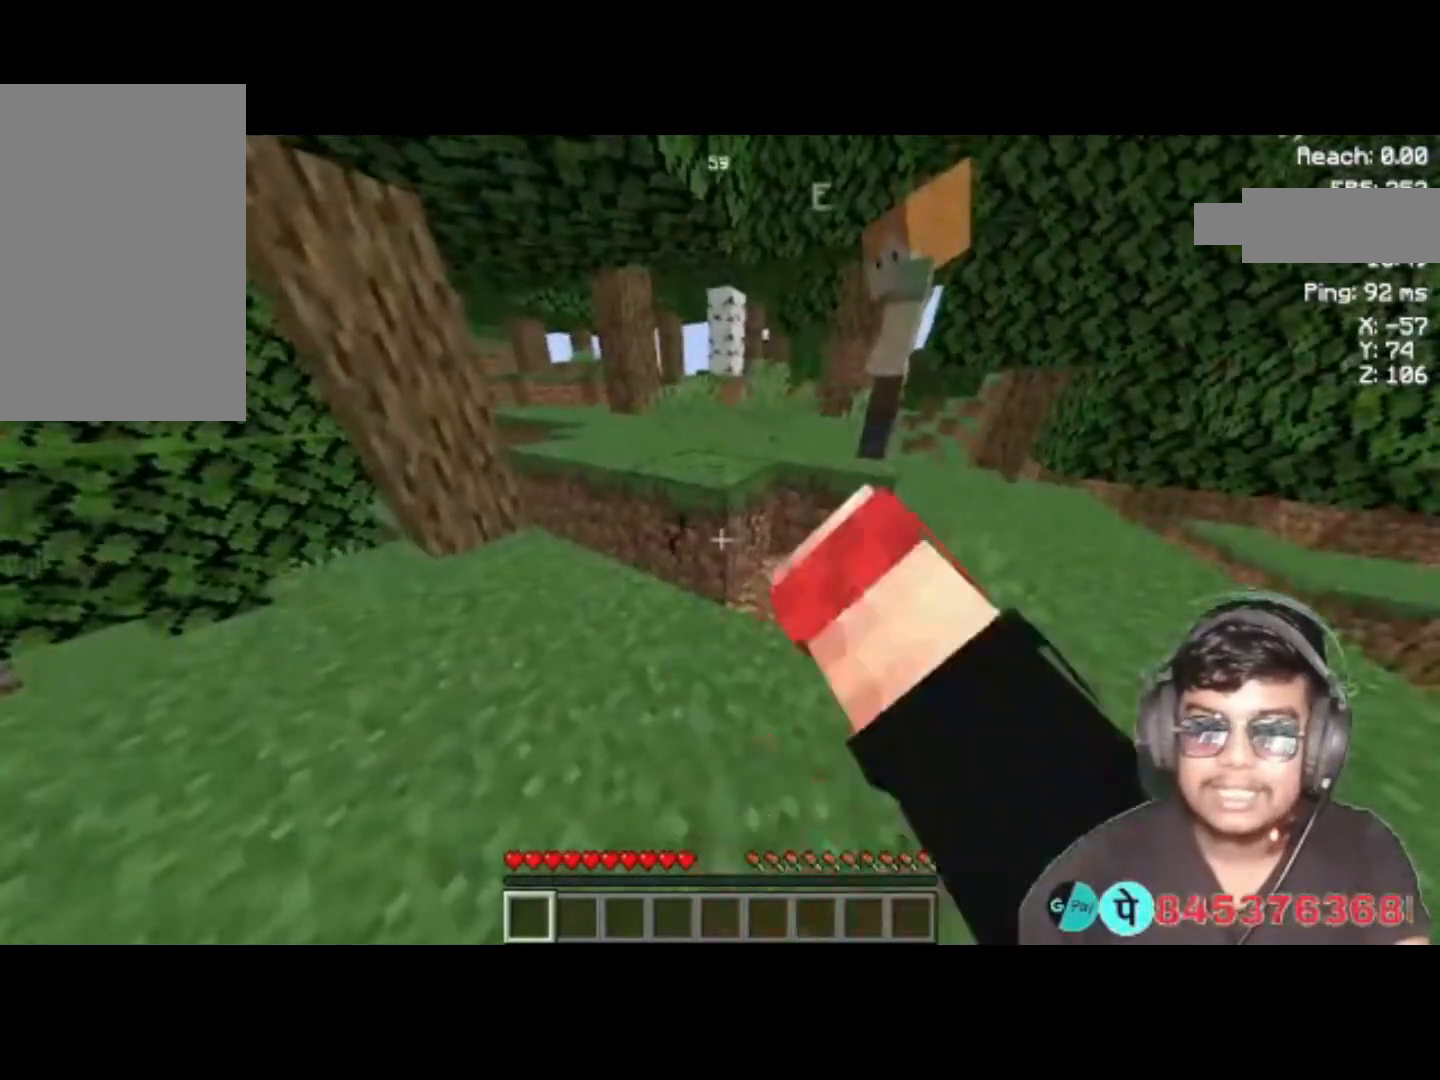
{"keys": [], "events": []}
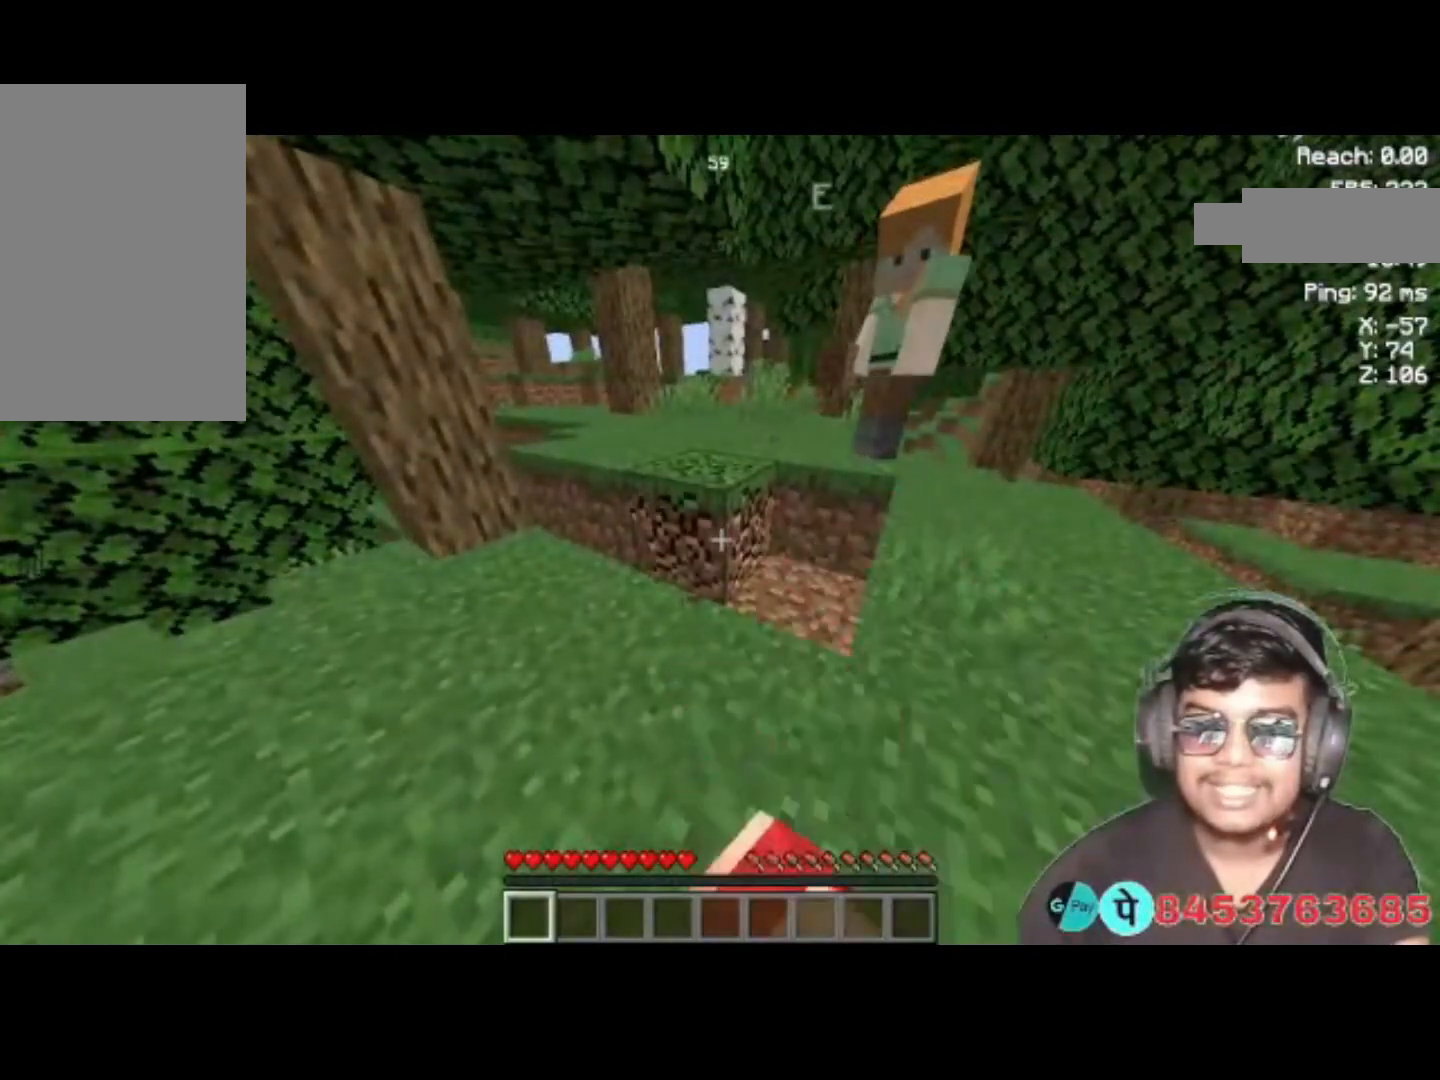
{"keys": ["a"], "events": [[67, "w", "down"], [167, "w", "up"], [400, "a", "down"]]}
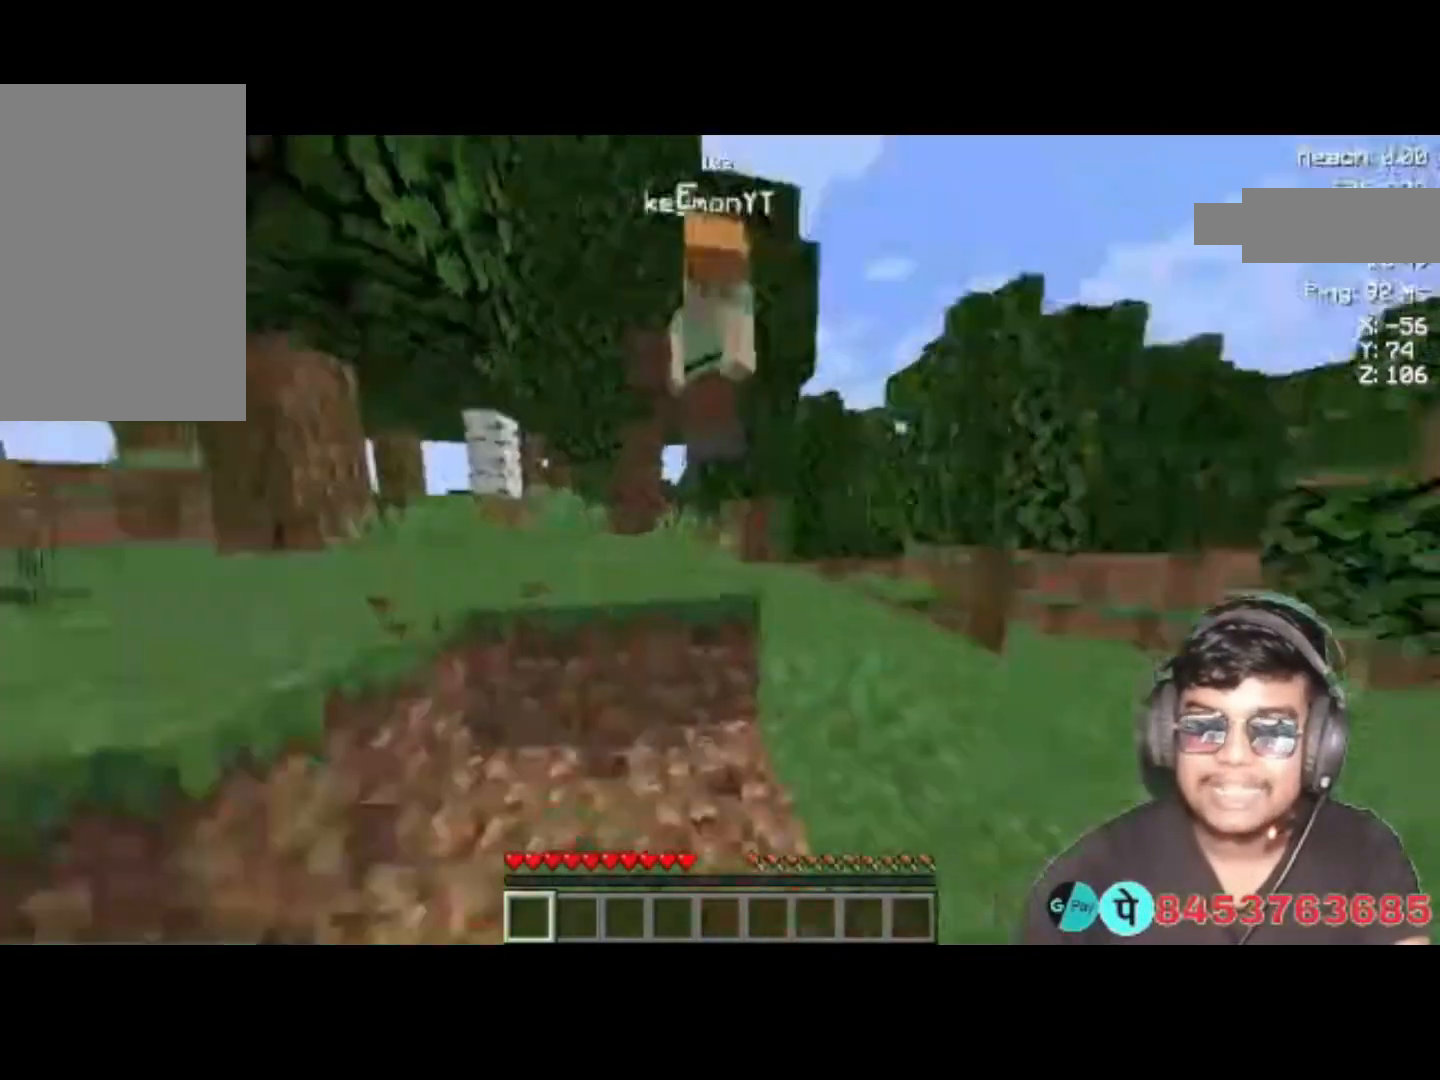
{"keys": [], "events": [[100, "a", "up"], [367, "w", "down"], [467, "w", "up"]]}
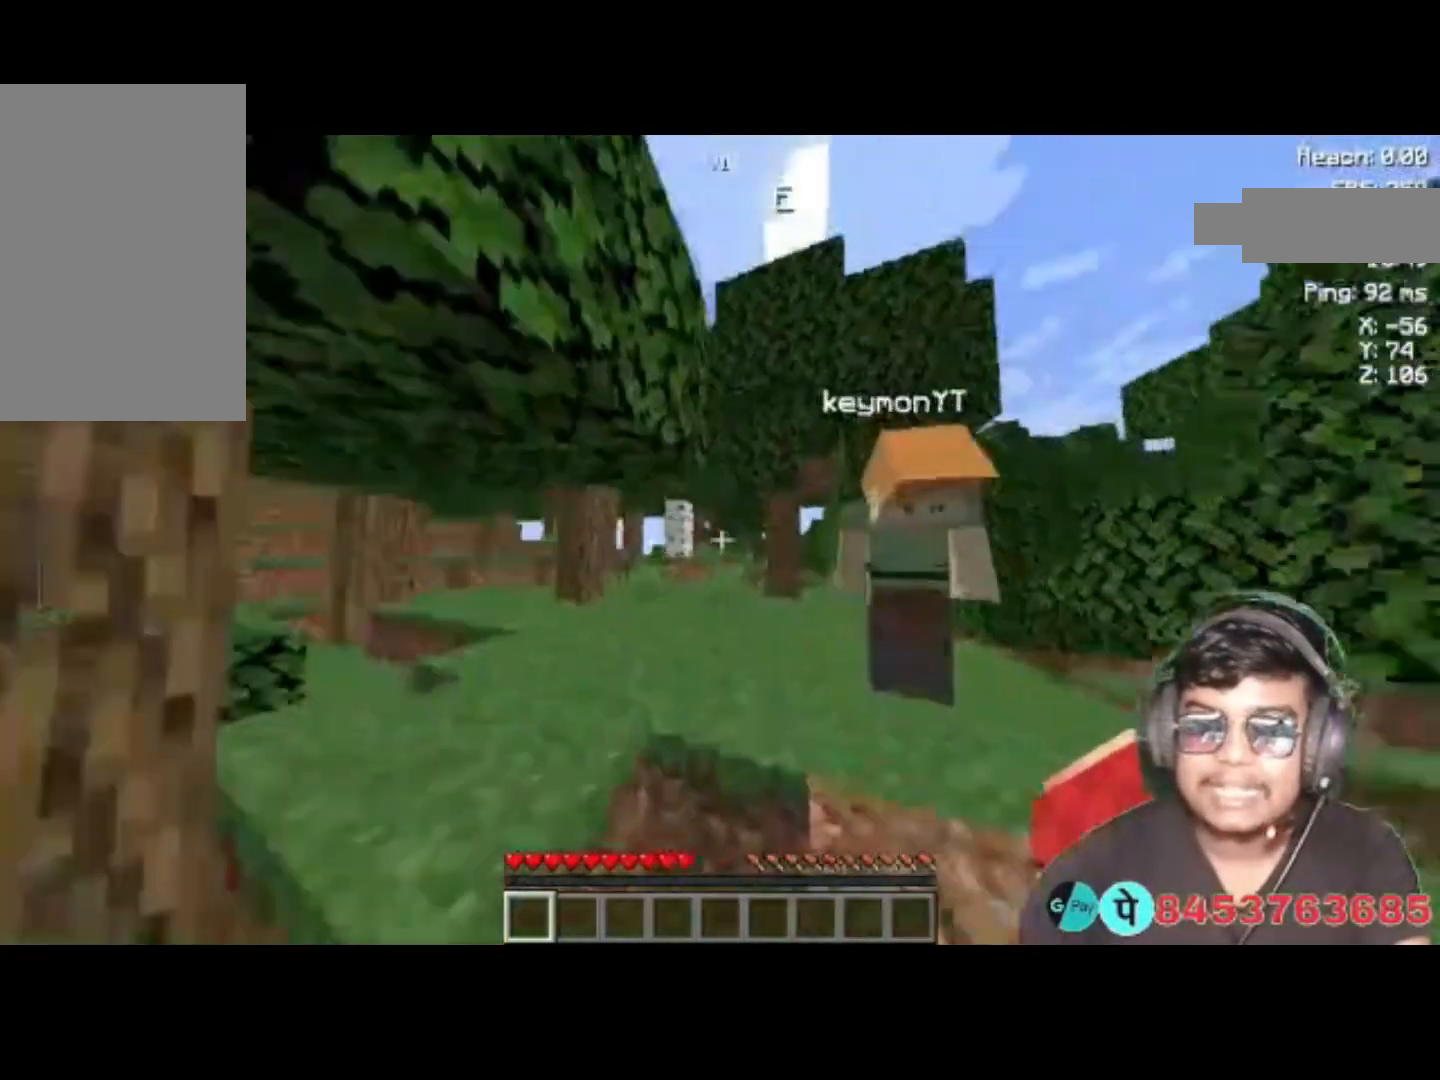
{"keys": [], "events": []}
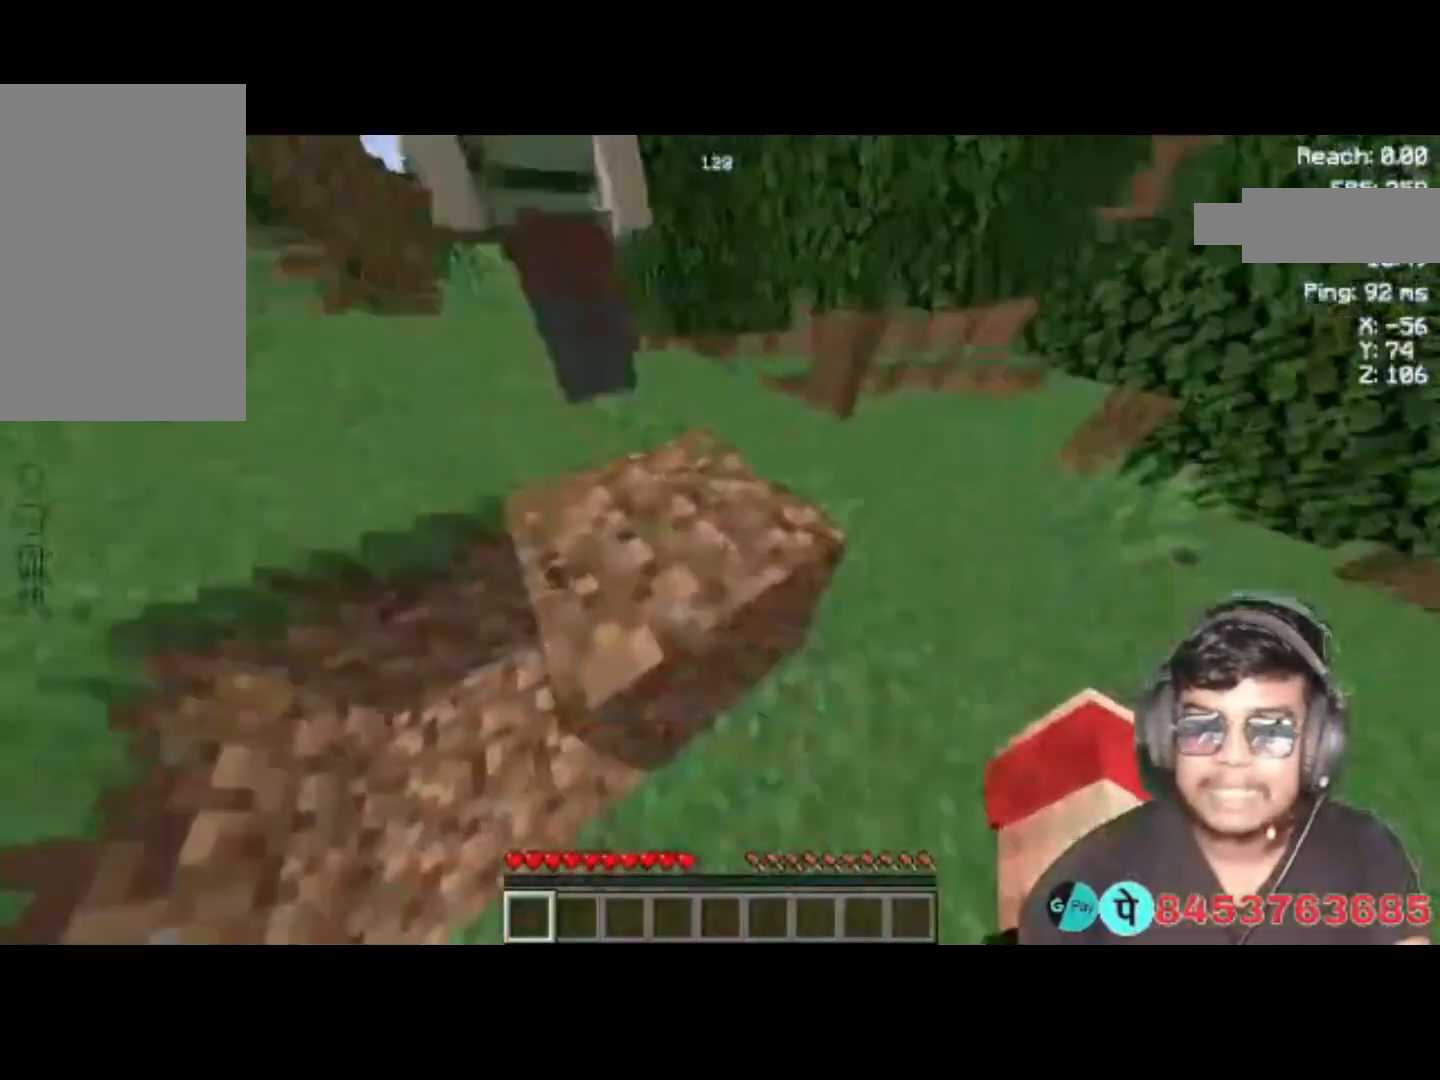
{"keys": [], "events": []}
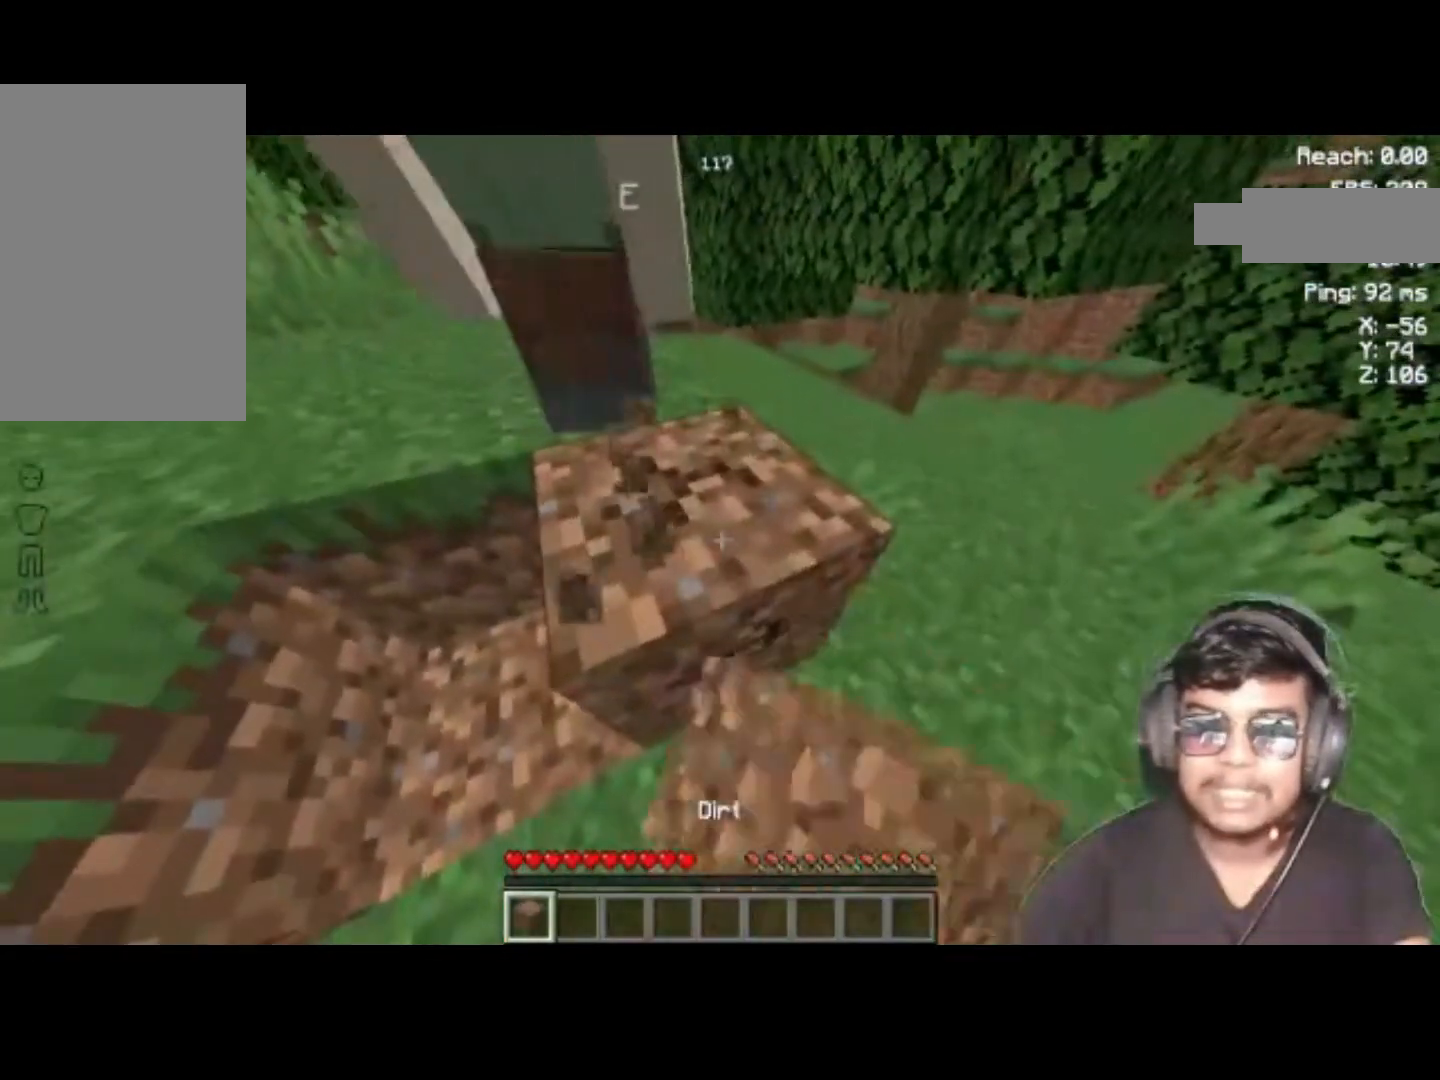
{"keys": [], "events": []}
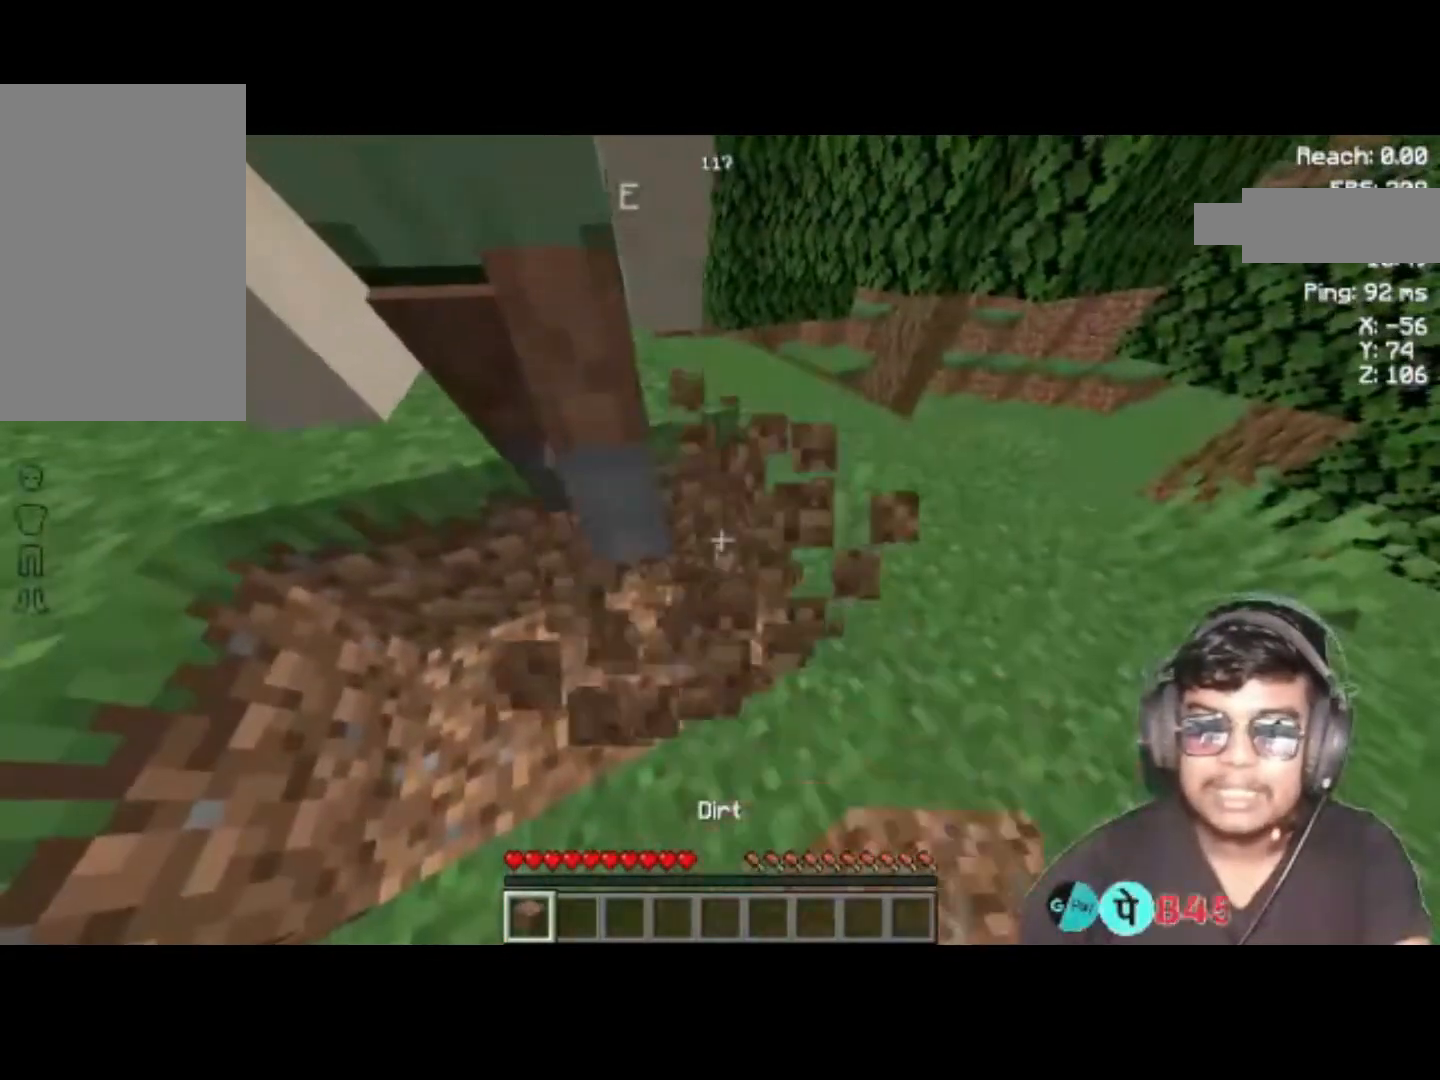
{"keys": ["d"], "events": [[167, "w", "down"], [300, "w", "up"], [500, "d", "down"]]}
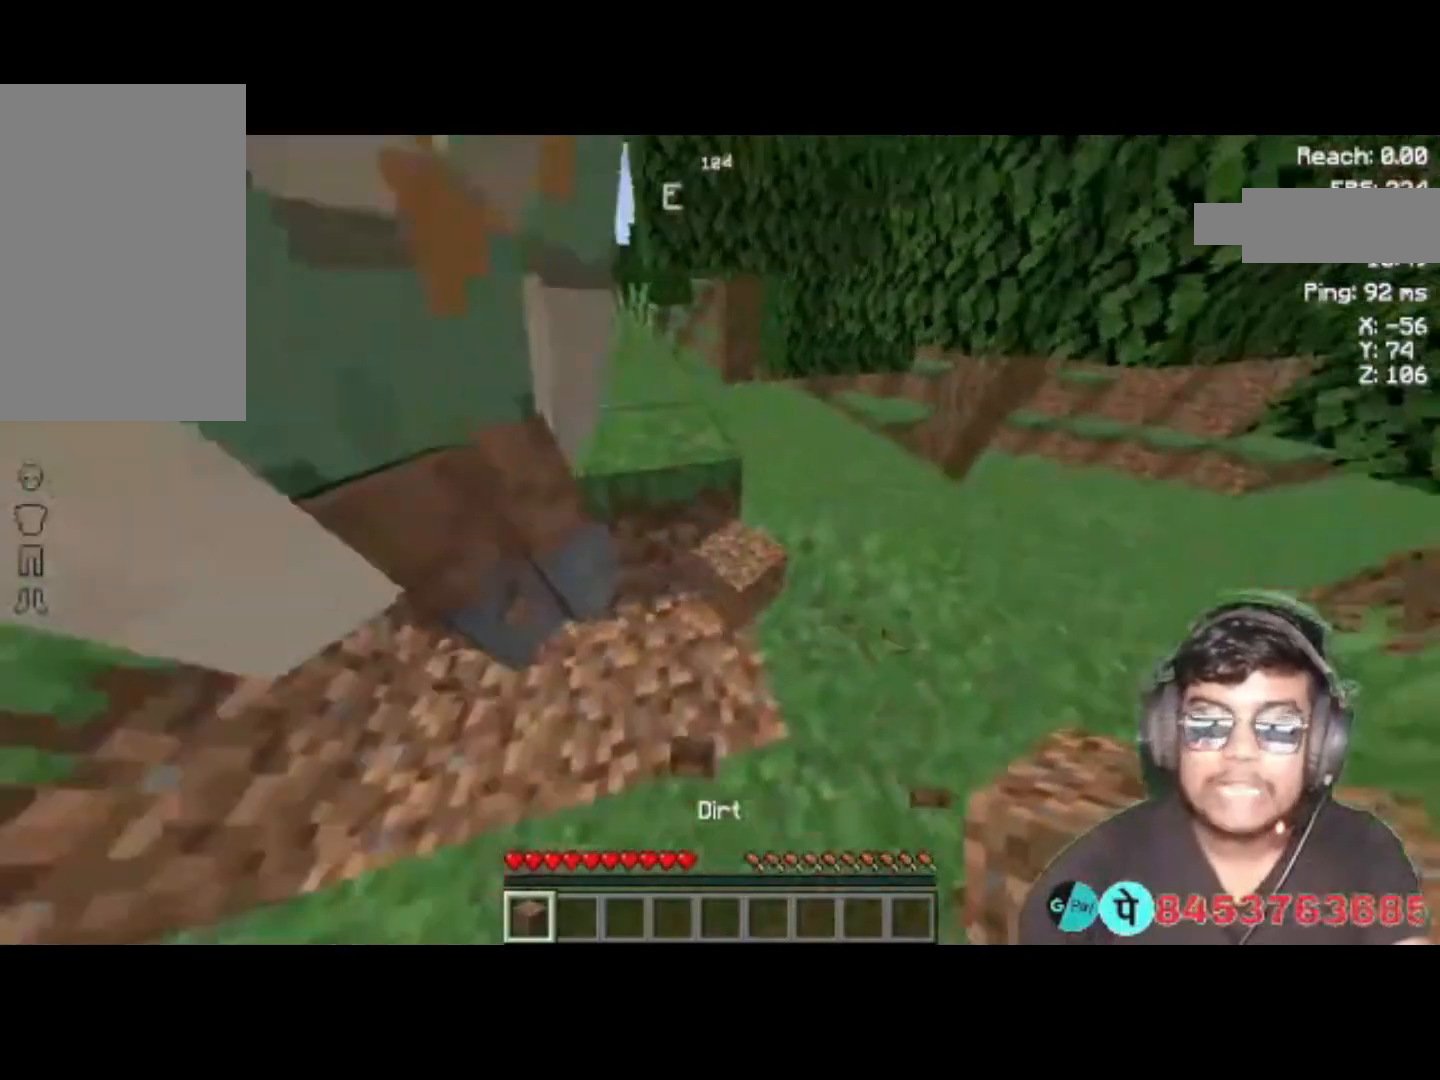
{"keys": [], "events": [[100, "d", "up"], [300, "a", "down"], [500, "a", "up"]]}
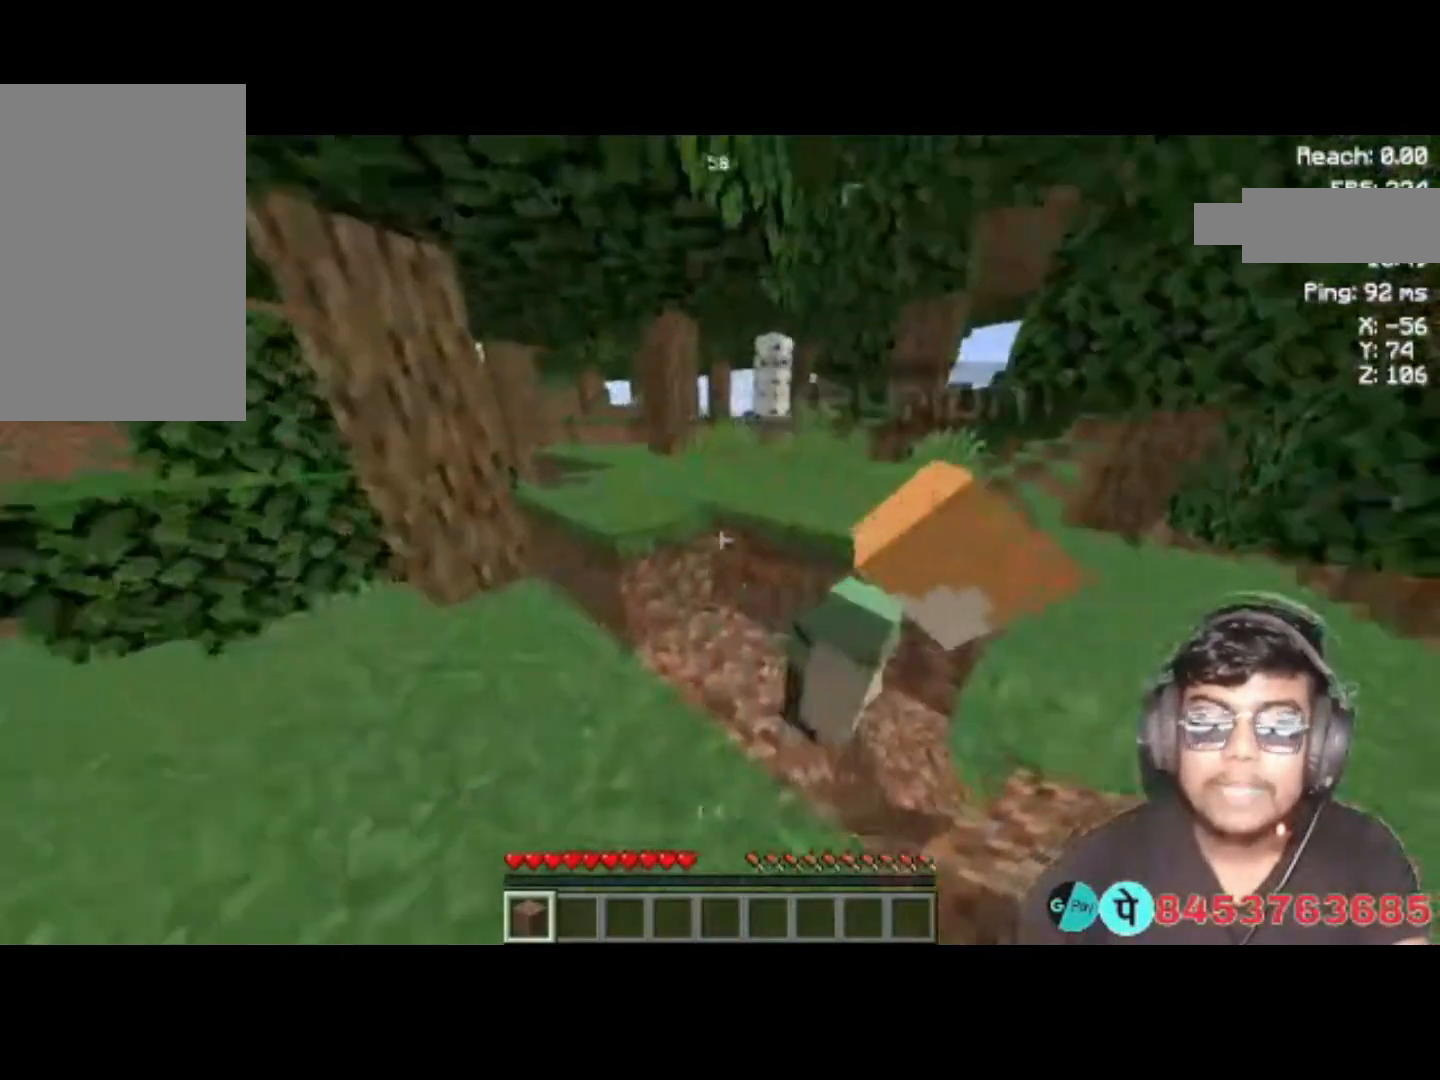
{"keys": ["s"], "events": [[400, "s", "down"]]}
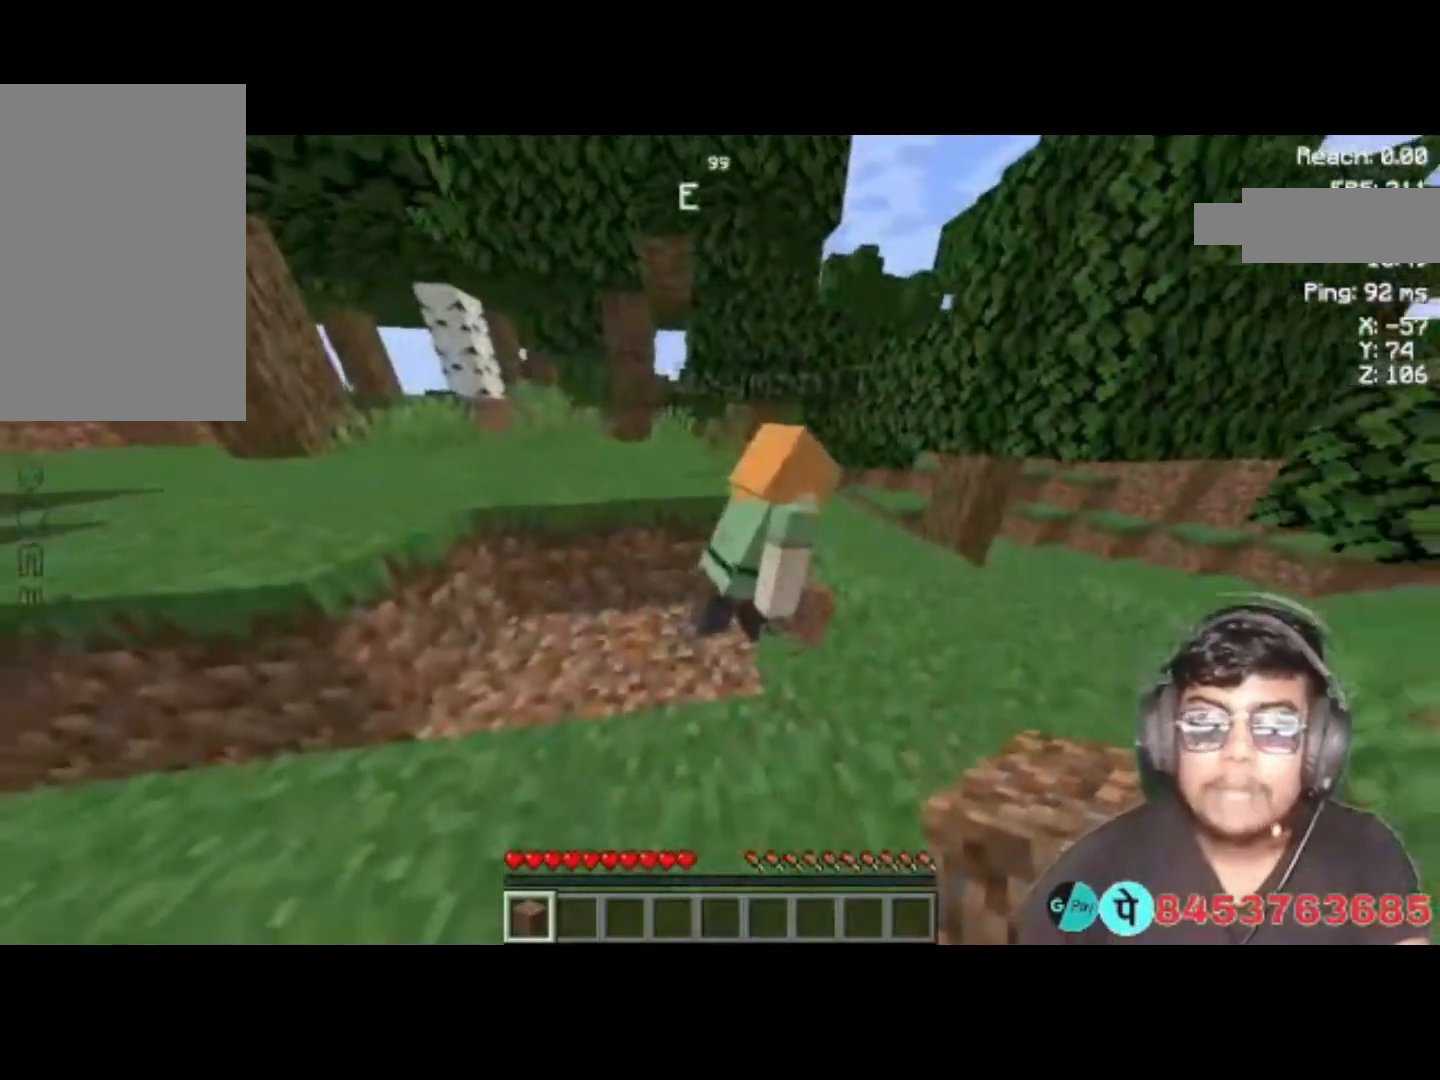
{"keys": [], "events": [[100, "s", "up"]]}
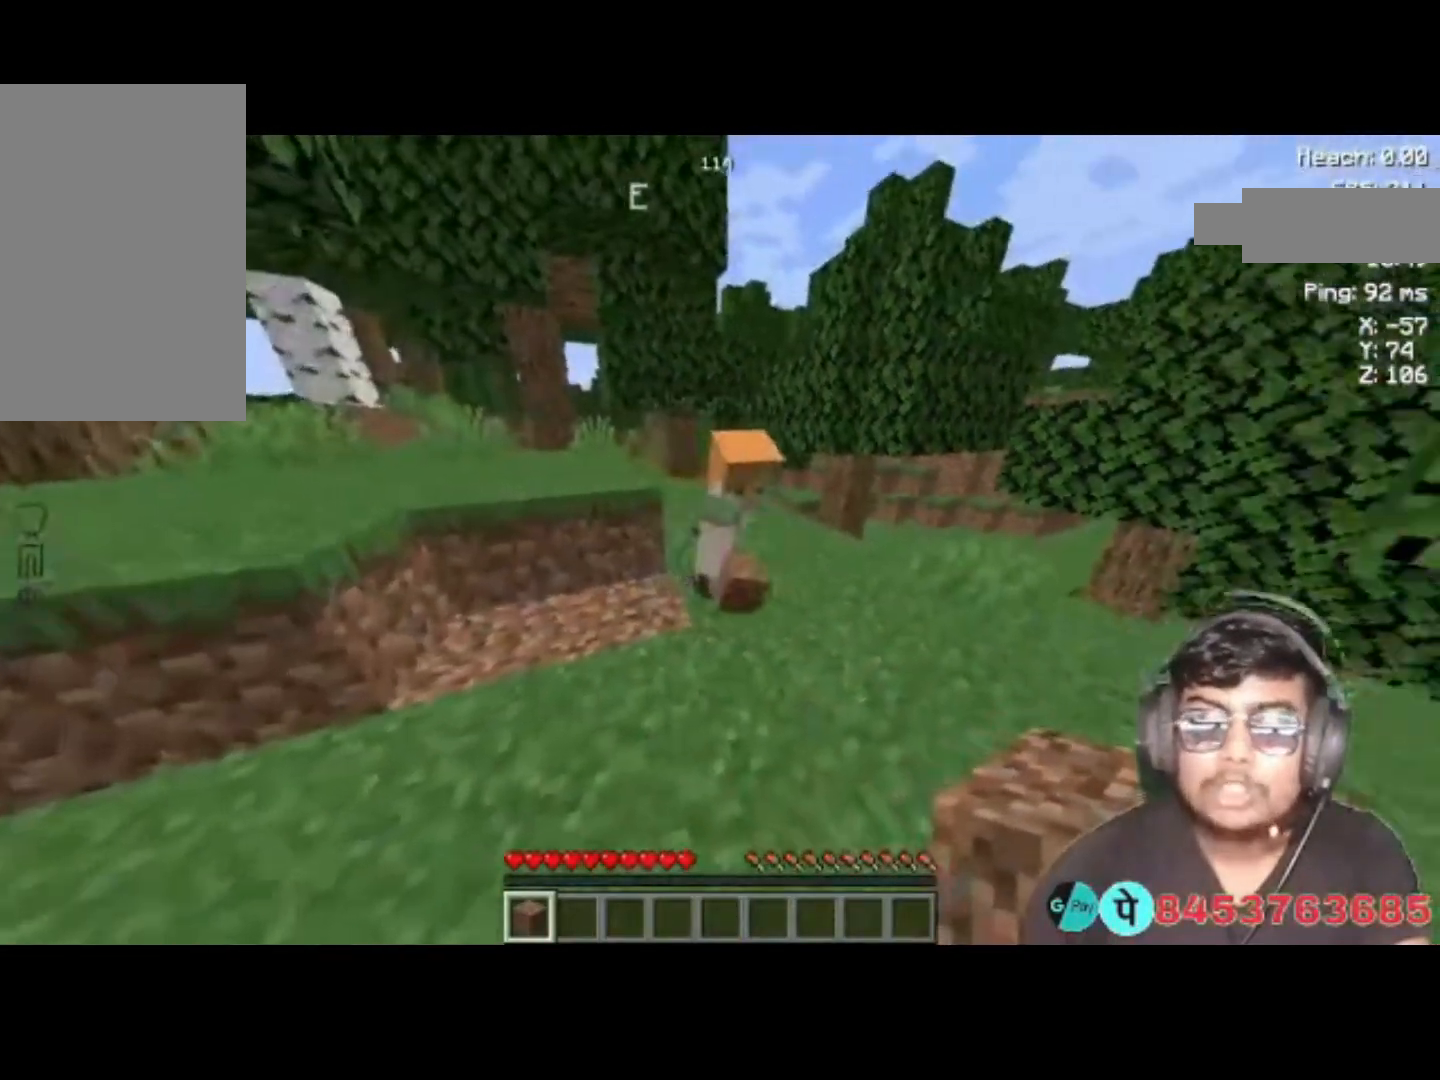
{"keys": [], "events": []}
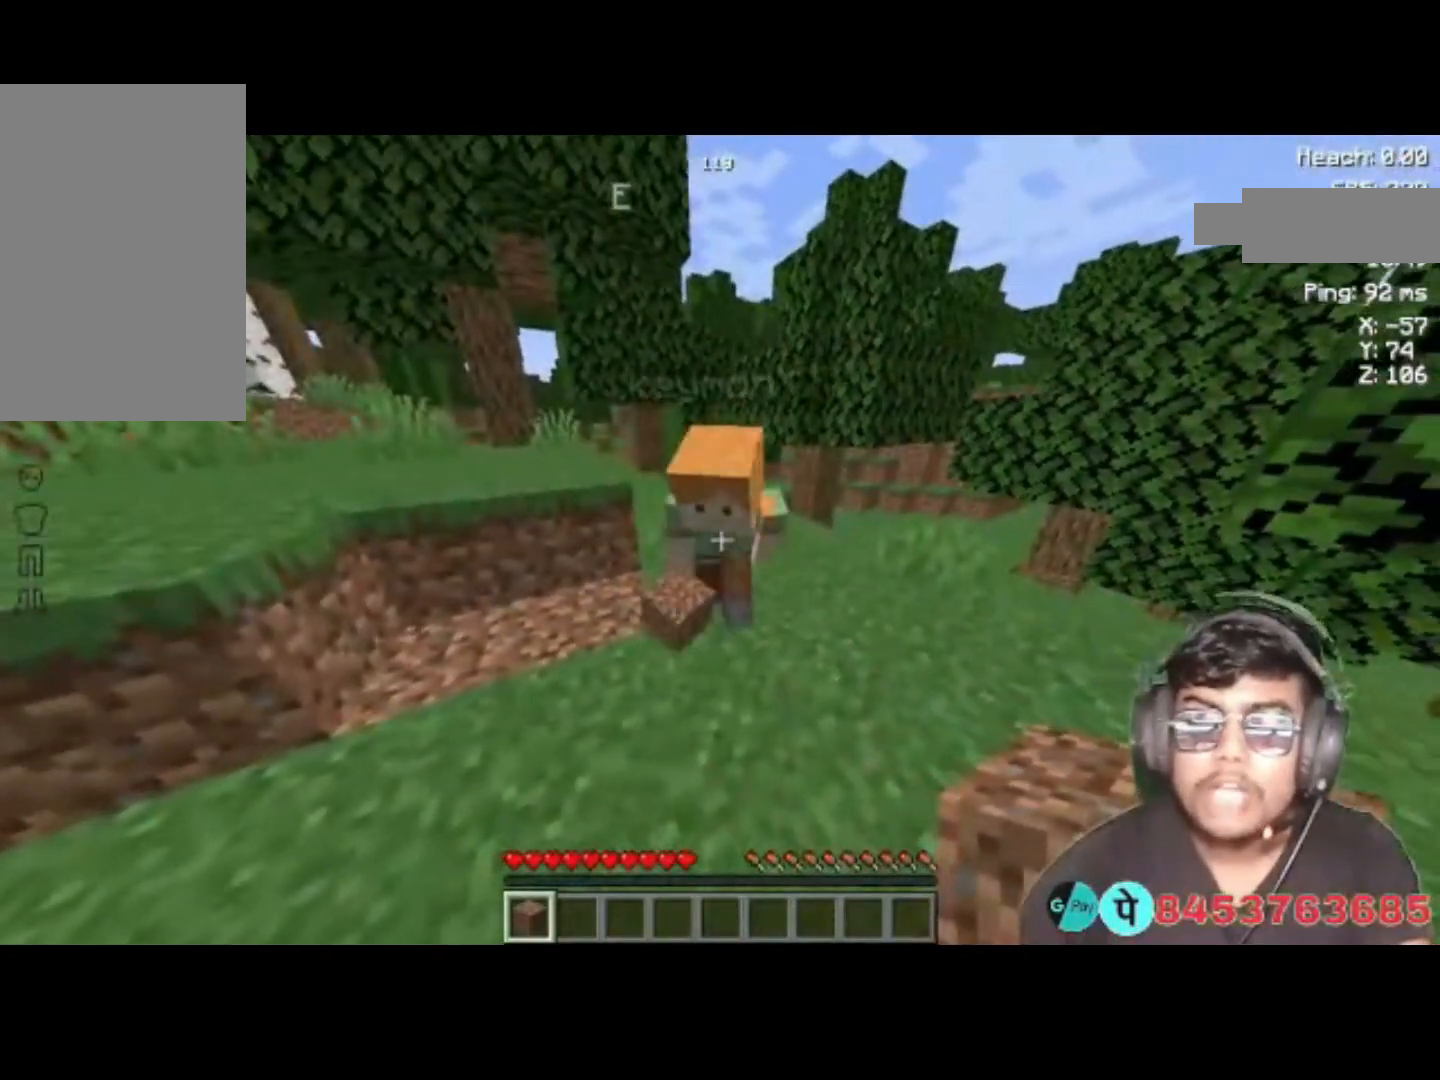
{"keys": [], "events": []}
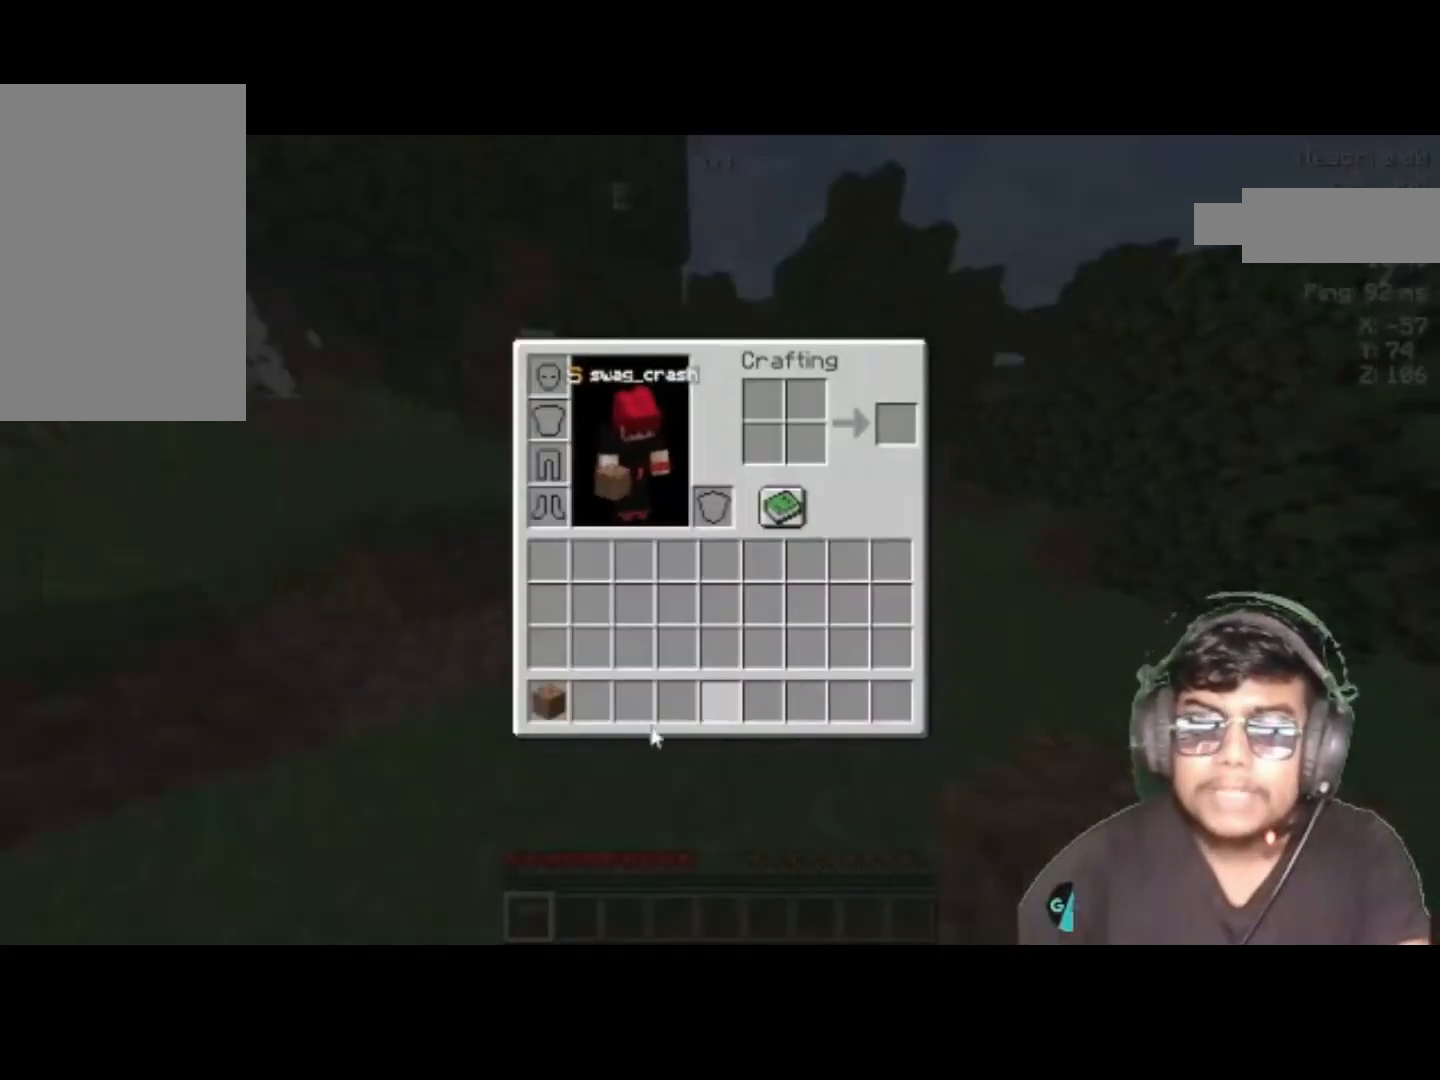
{"keys": [], "events": []}